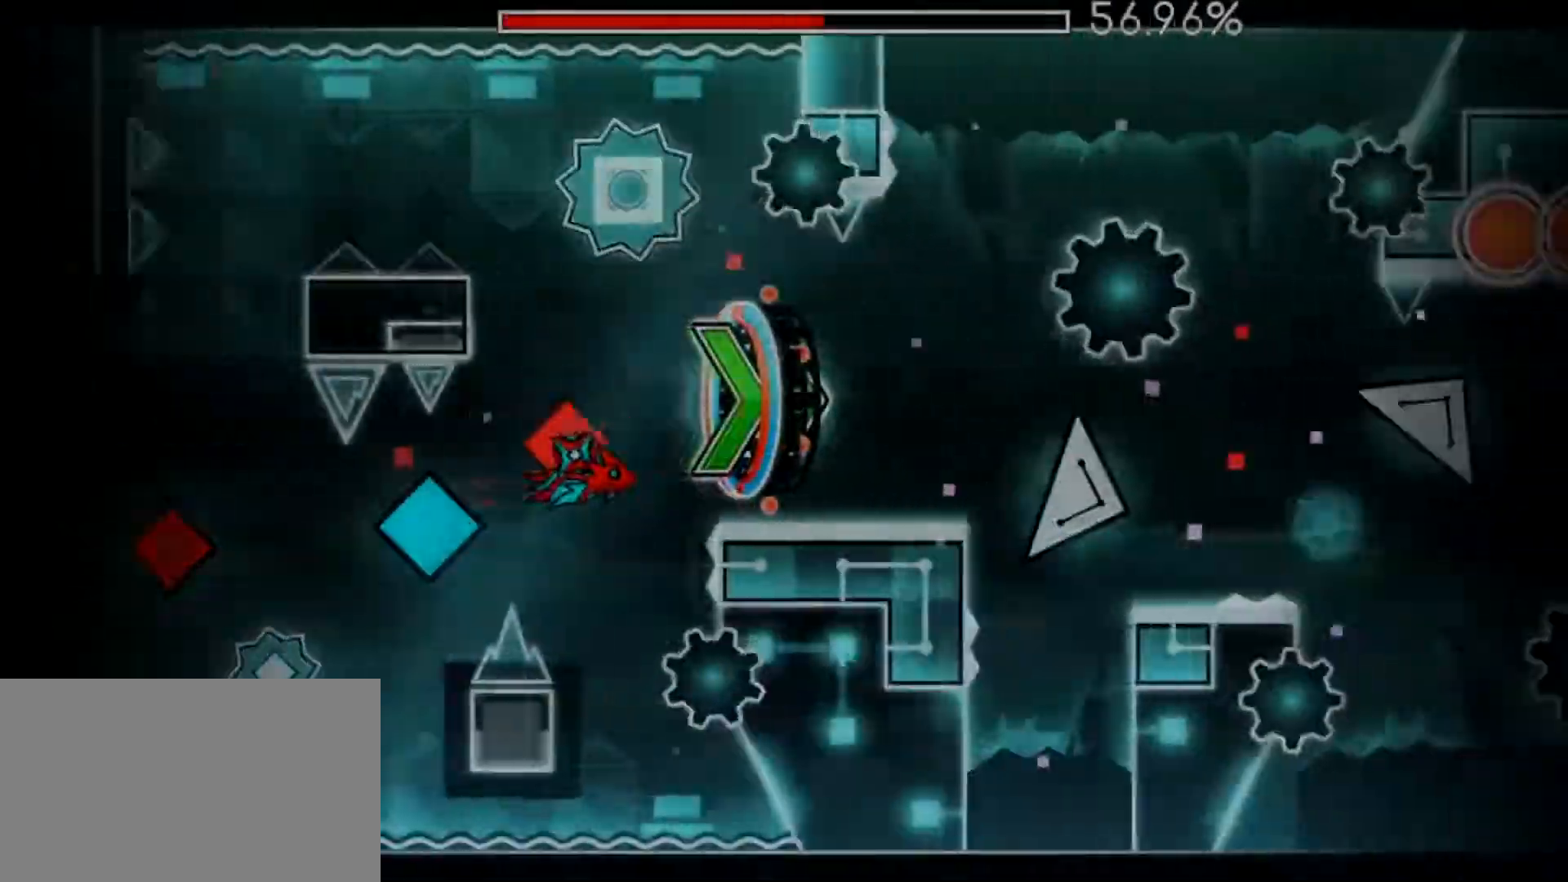
Gameplay with keyboard and mouse; each line is a JSON object with the keys and mouse buttons held at the frame after it. "events" lists presses ("down") and releases ("up") of "1", "2", "3", "4", "5", "a", "alt", "c", "caps_lock", "ctrl", "d", "e", "f", "g", "q", "r", "s", "shift", "space", "t", "tab", "v", "w", "x", "z", "mouse_left", "mouse_wheel" and "mouse_right" between this image and that frame as [ms after this image, input, new state], when the widget could be followed in between. "mouse_left", "mouse_wheel", "mouse_right" = the "left", "wheel", "right" buttons of the "mouse" list. No other keys are recorded. "wheel" means that the mouse wheel is clicked or scrolled. "mouse_move" is the direction in which the mouse moves at that frame (one of eight, or "still"), when it could be read.
{"keys": [], "mouse": [], "mouse_move": "still", "events": [[17, "mouse_left", "up"]]}
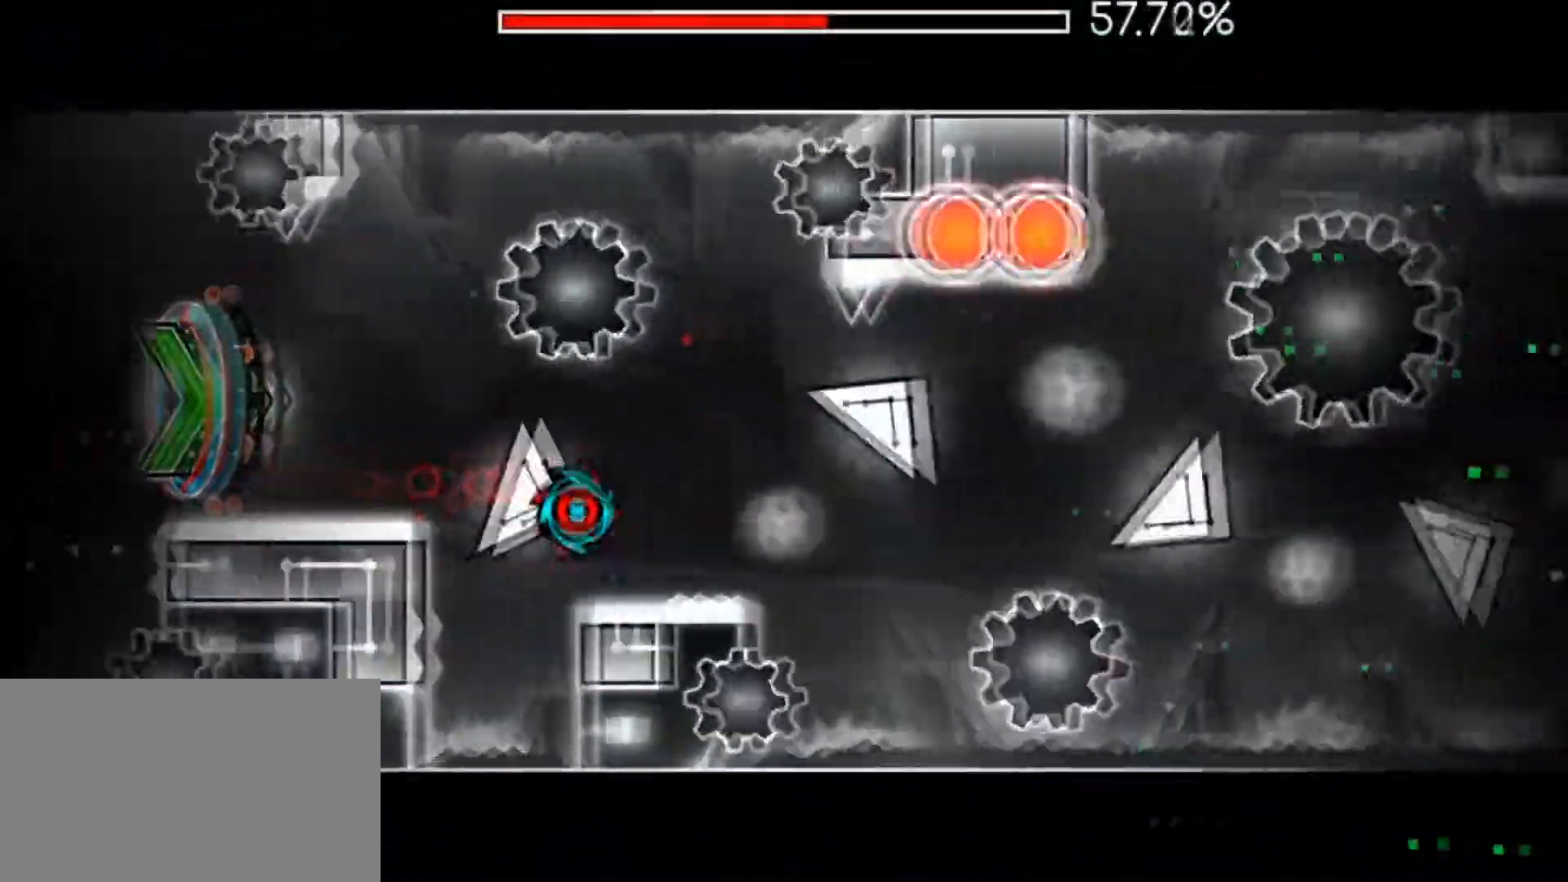
{"keys": [], "mouse": ["left"], "mouse_move": "still", "events": [[117, "mouse_left", "down"], [267, "mouse_left", "up"], [434, "mouse_left", "down"]]}
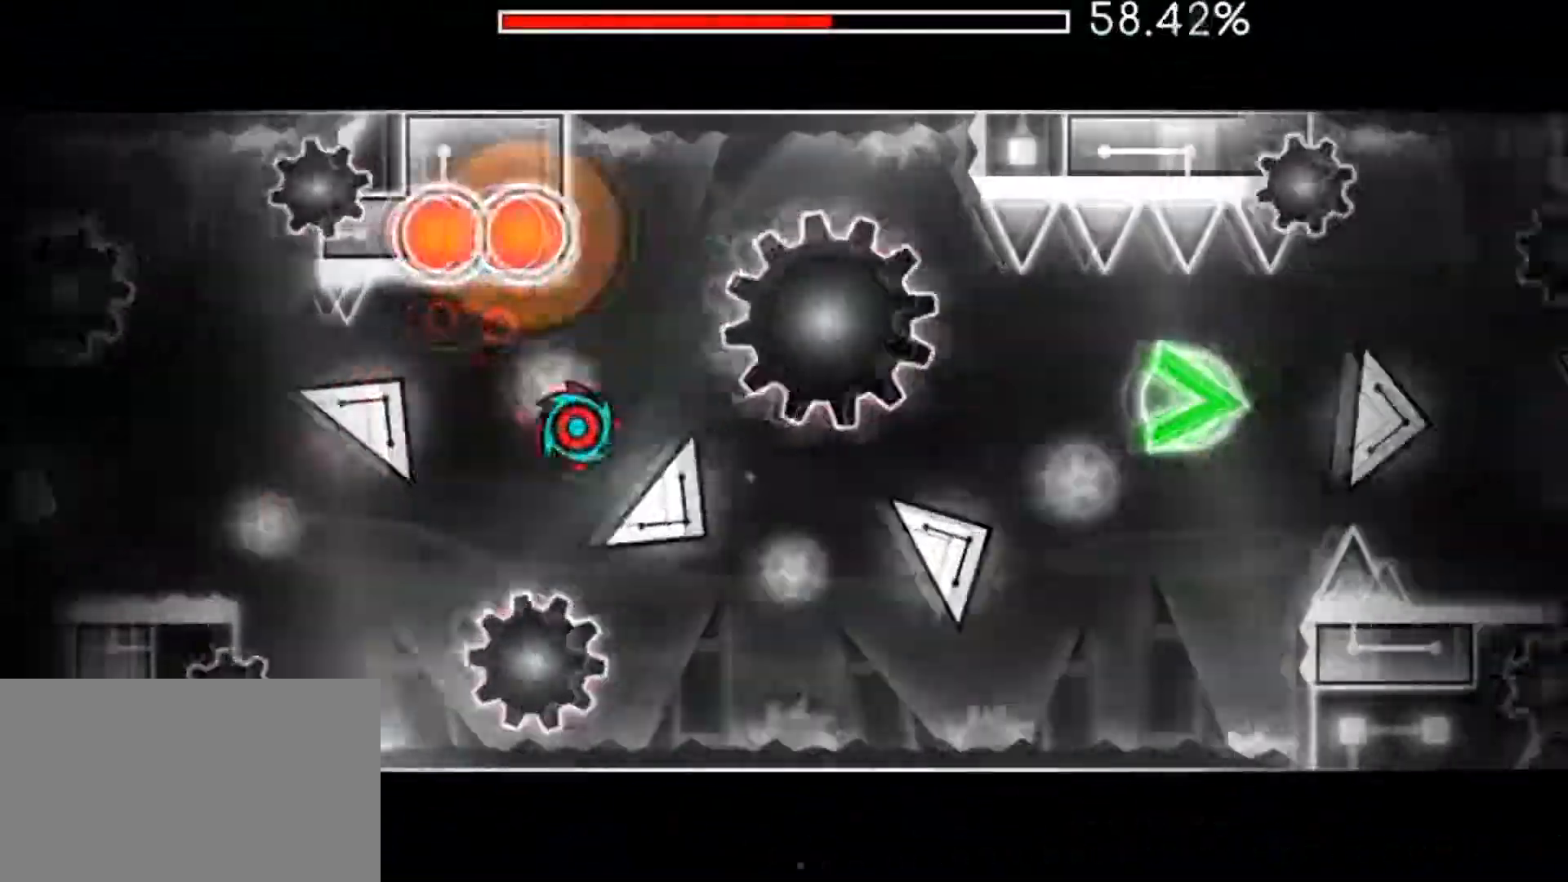
{"keys": [], "mouse": [], "mouse_move": "still", "events": [[50, "mouse_left", "up"]]}
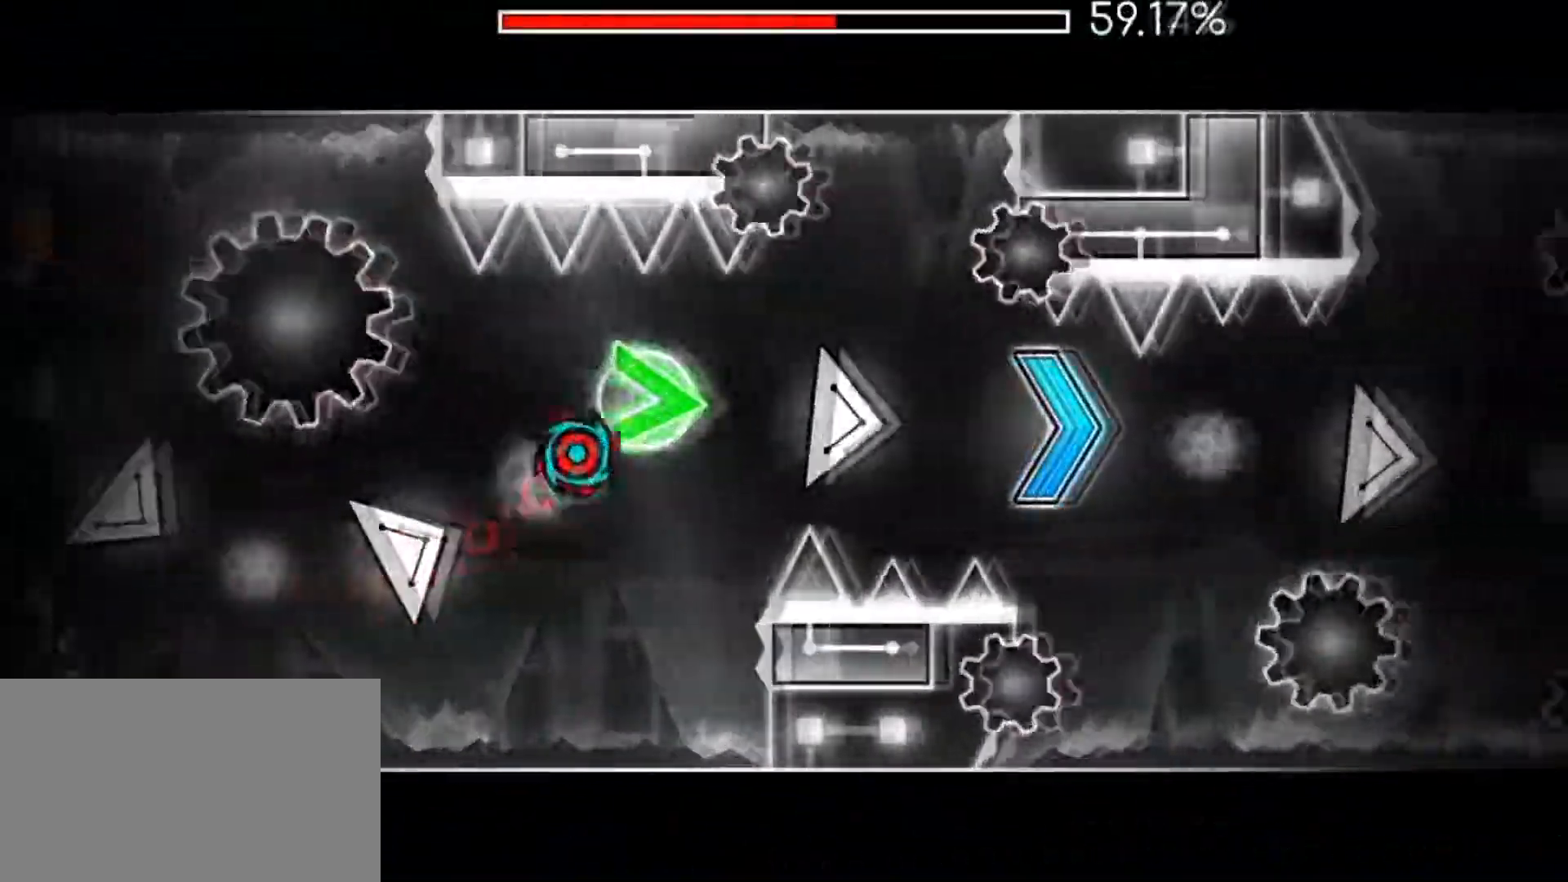
{"keys": [], "mouse": ["left"], "mouse_move": "still", "events": [[67, "mouse_left", "down"]]}
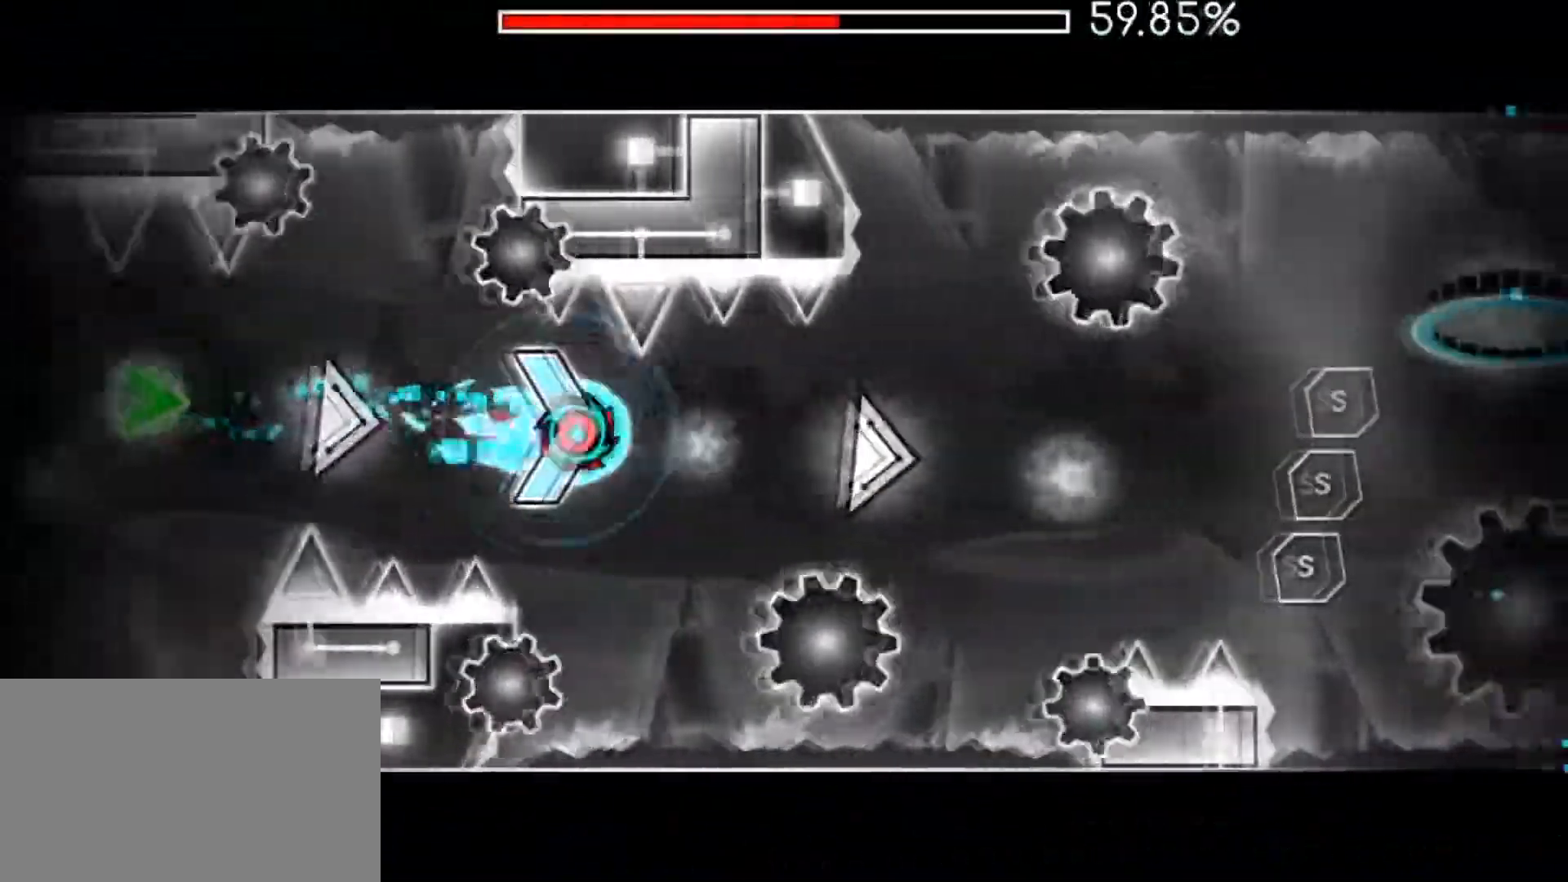
{"keys": [], "mouse": ["left"], "mouse_move": "still", "events": []}
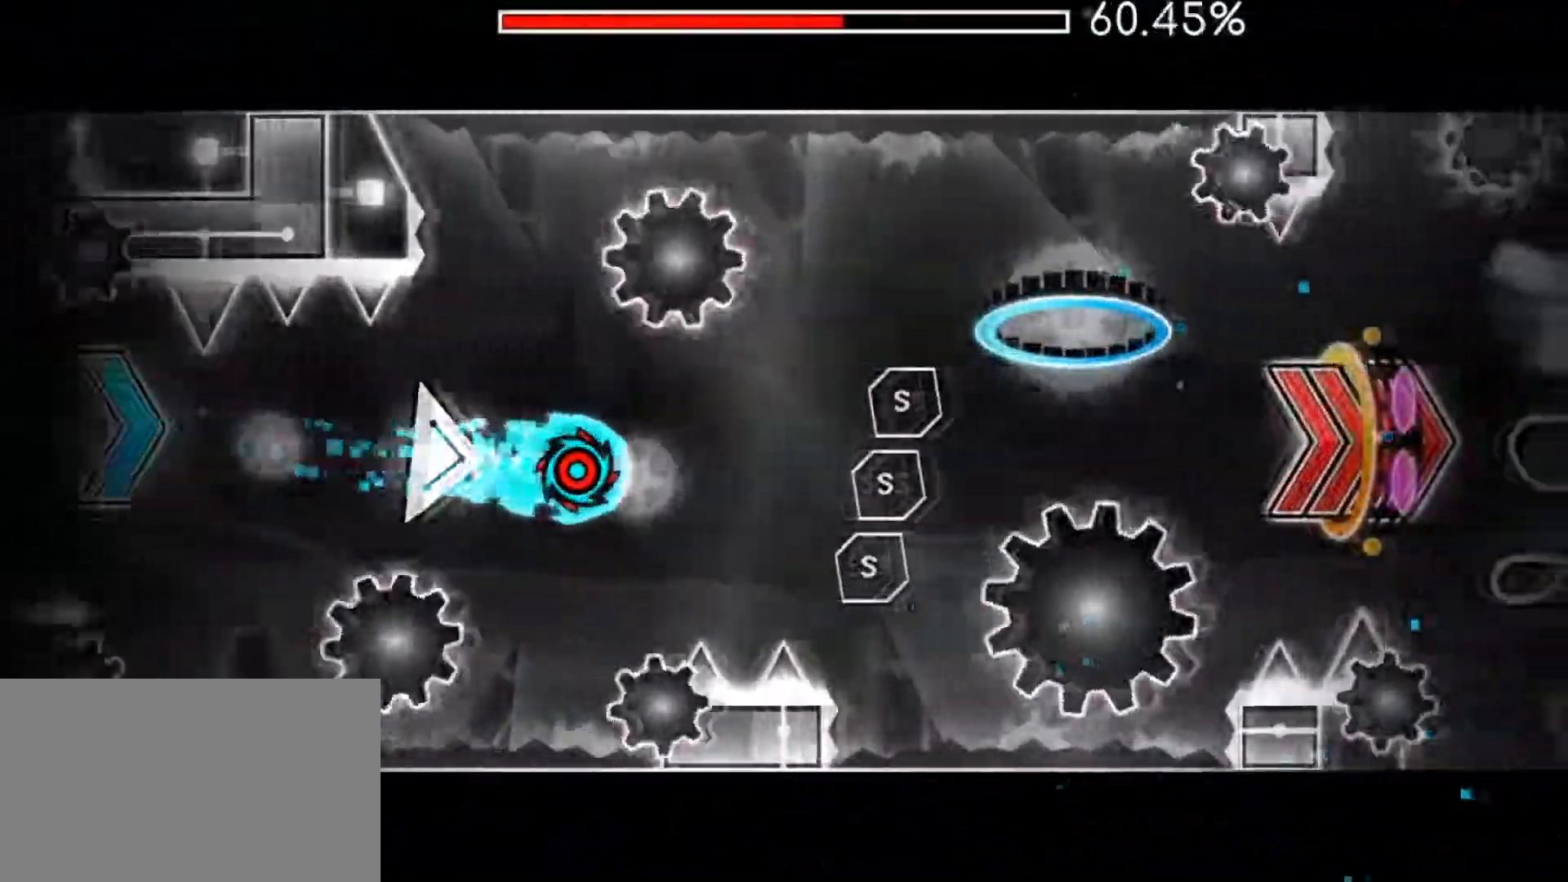
{"keys": [], "mouse": [], "mouse_move": "still", "events": [[333, "mouse_left", "up"]]}
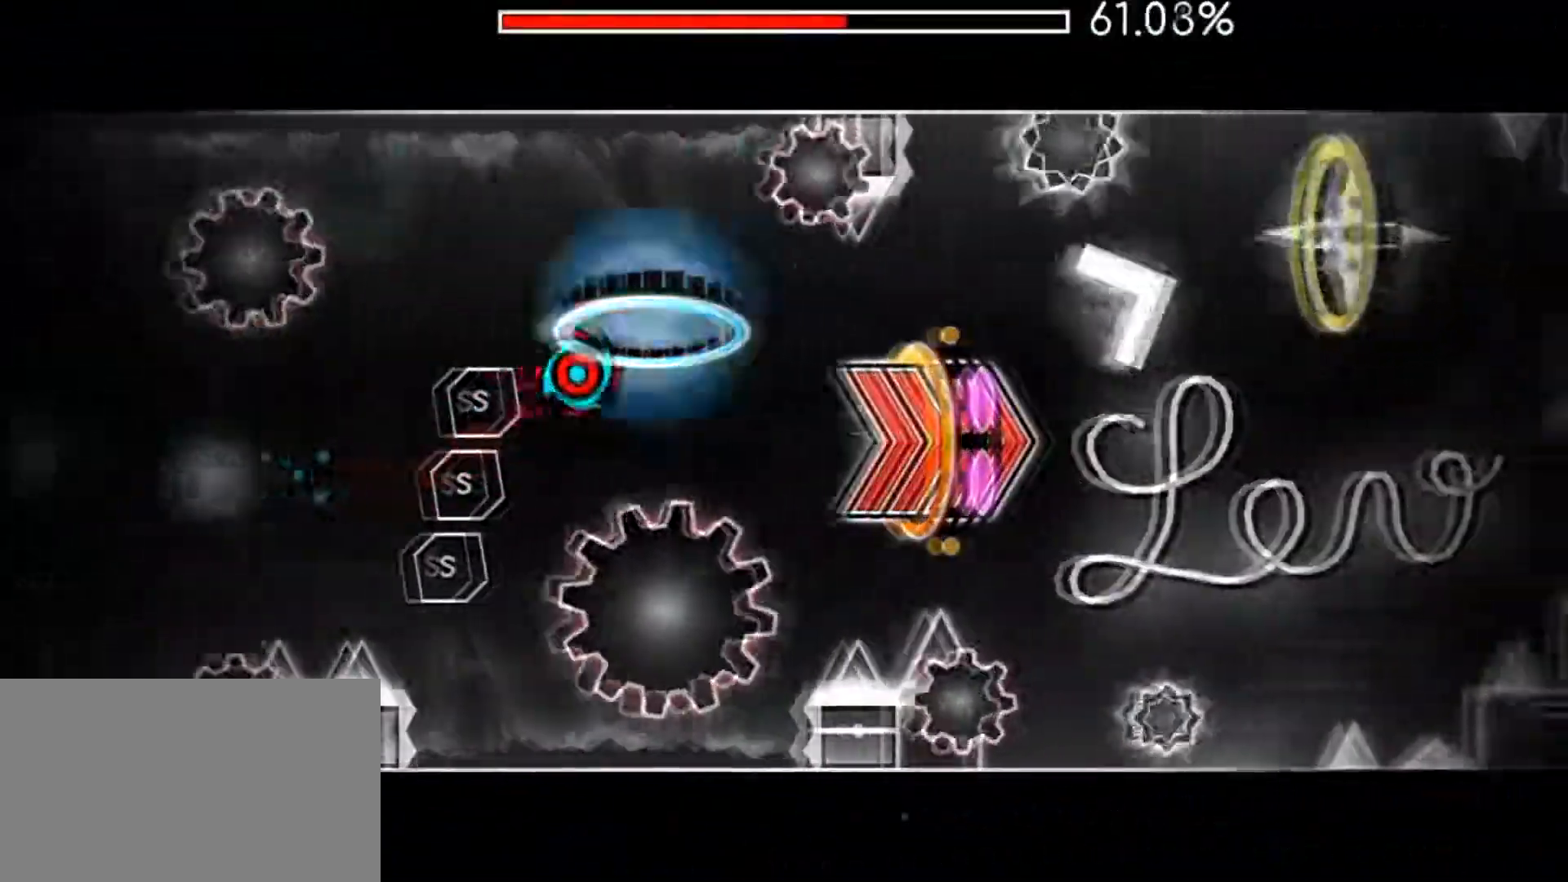
{"keys": [], "mouse": [], "mouse_move": "still", "events": []}
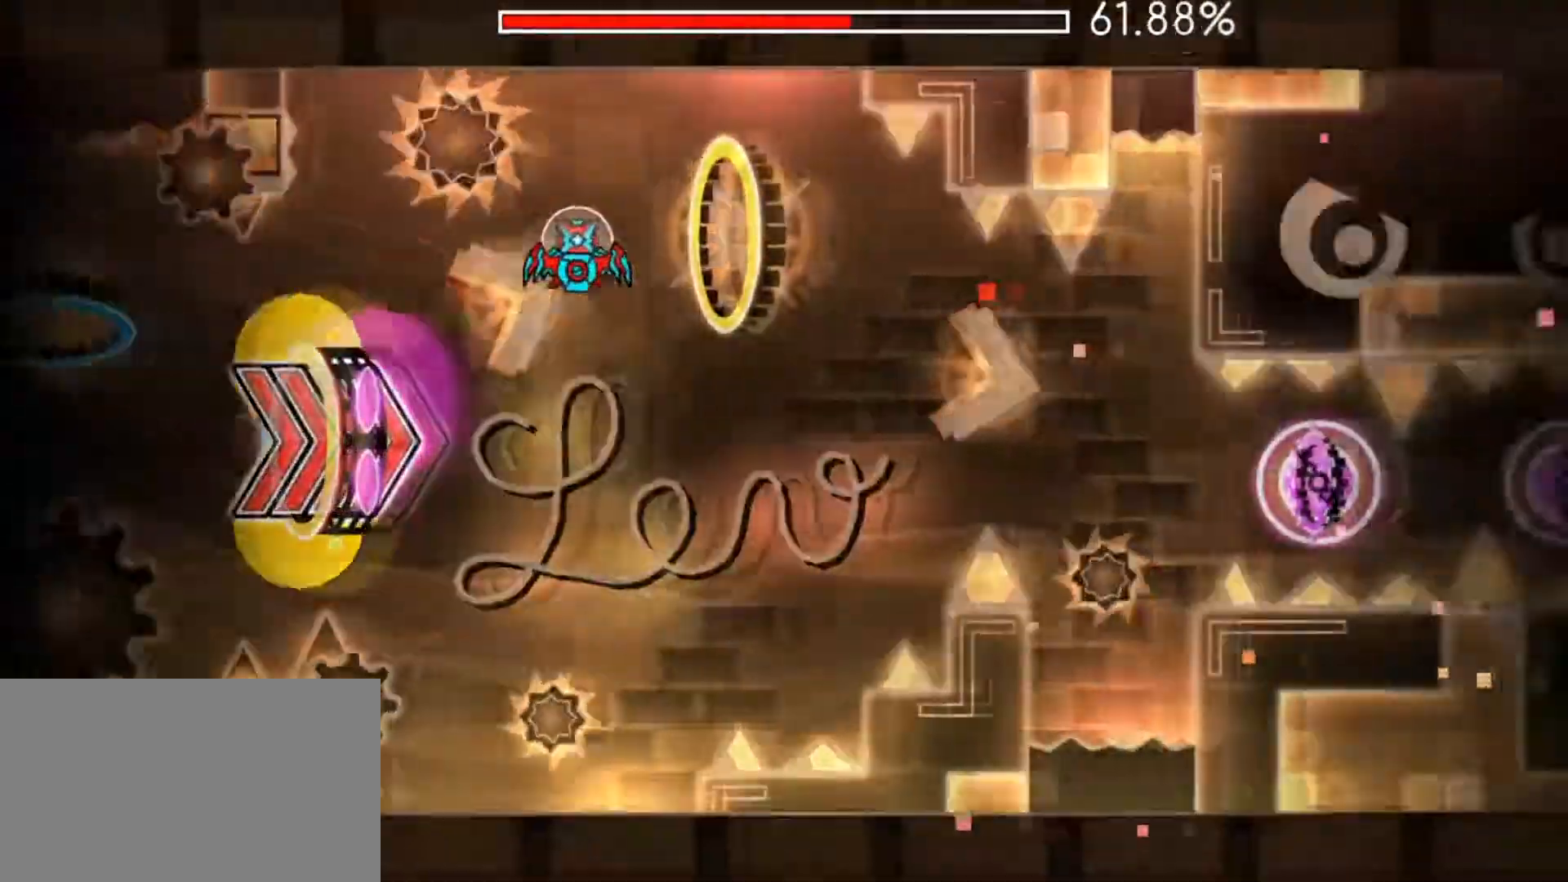
{"keys": [], "mouse": ["left"], "mouse_move": "still", "events": [[117, "mouse_left", "down"], [183, "mouse_left", "up"], [267, "mouse_left", "down"], [367, "mouse_left", "up"], [450, "mouse_left", "down"]]}
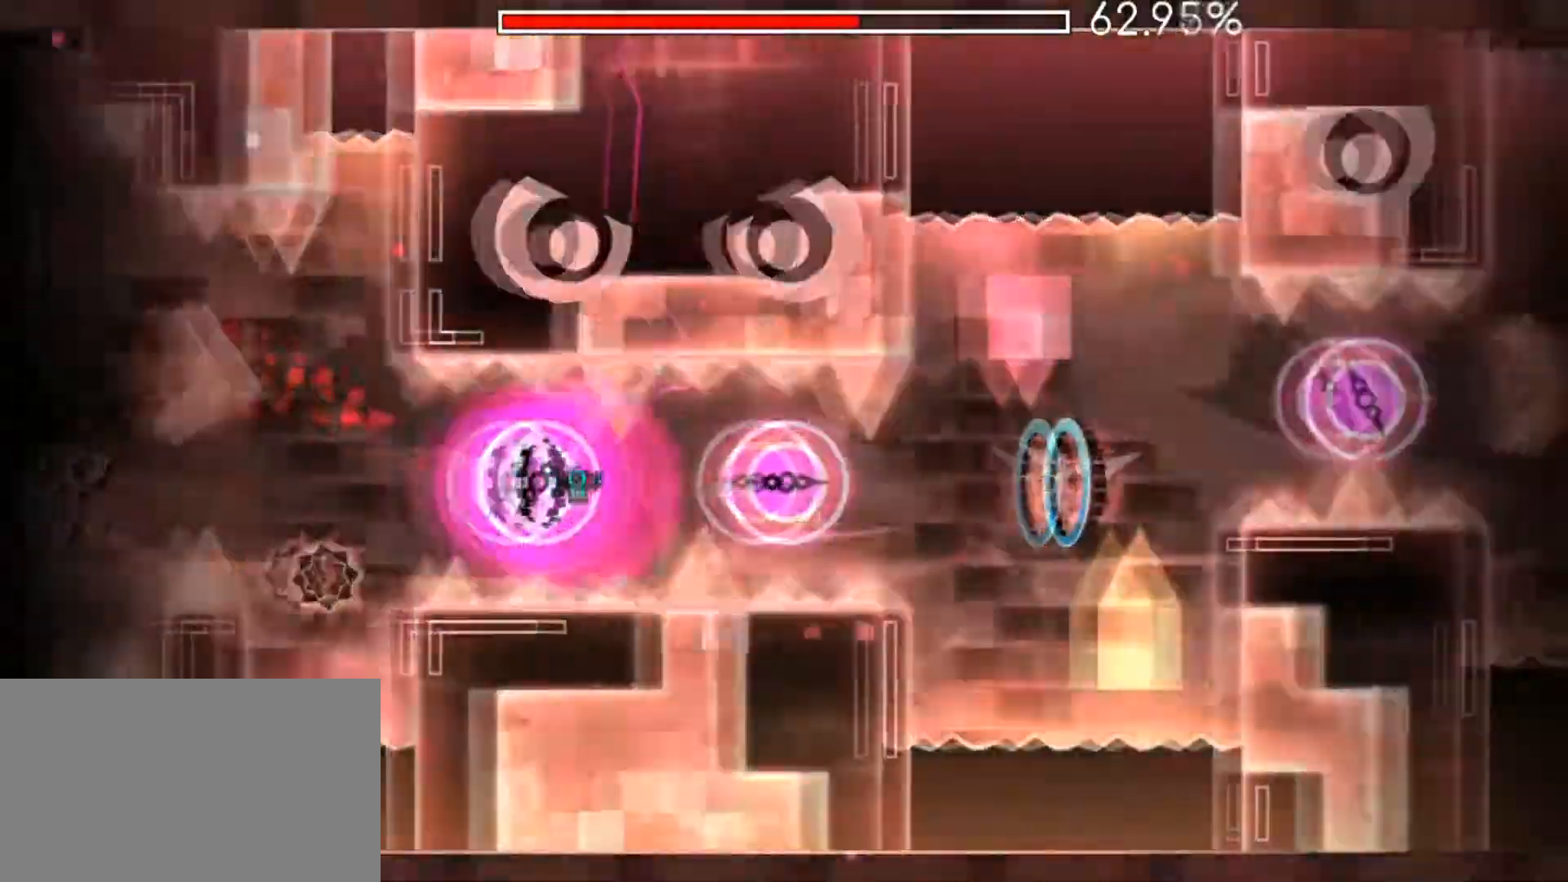
{"keys": [], "mouse": [], "mouse_move": "still", "events": [[50, "mouse_left", "up"], [134, "mouse_left", "down"], [201, "mouse_left", "up"], [334, "mouse_left", "down"], [434, "mouse_left", "up"]]}
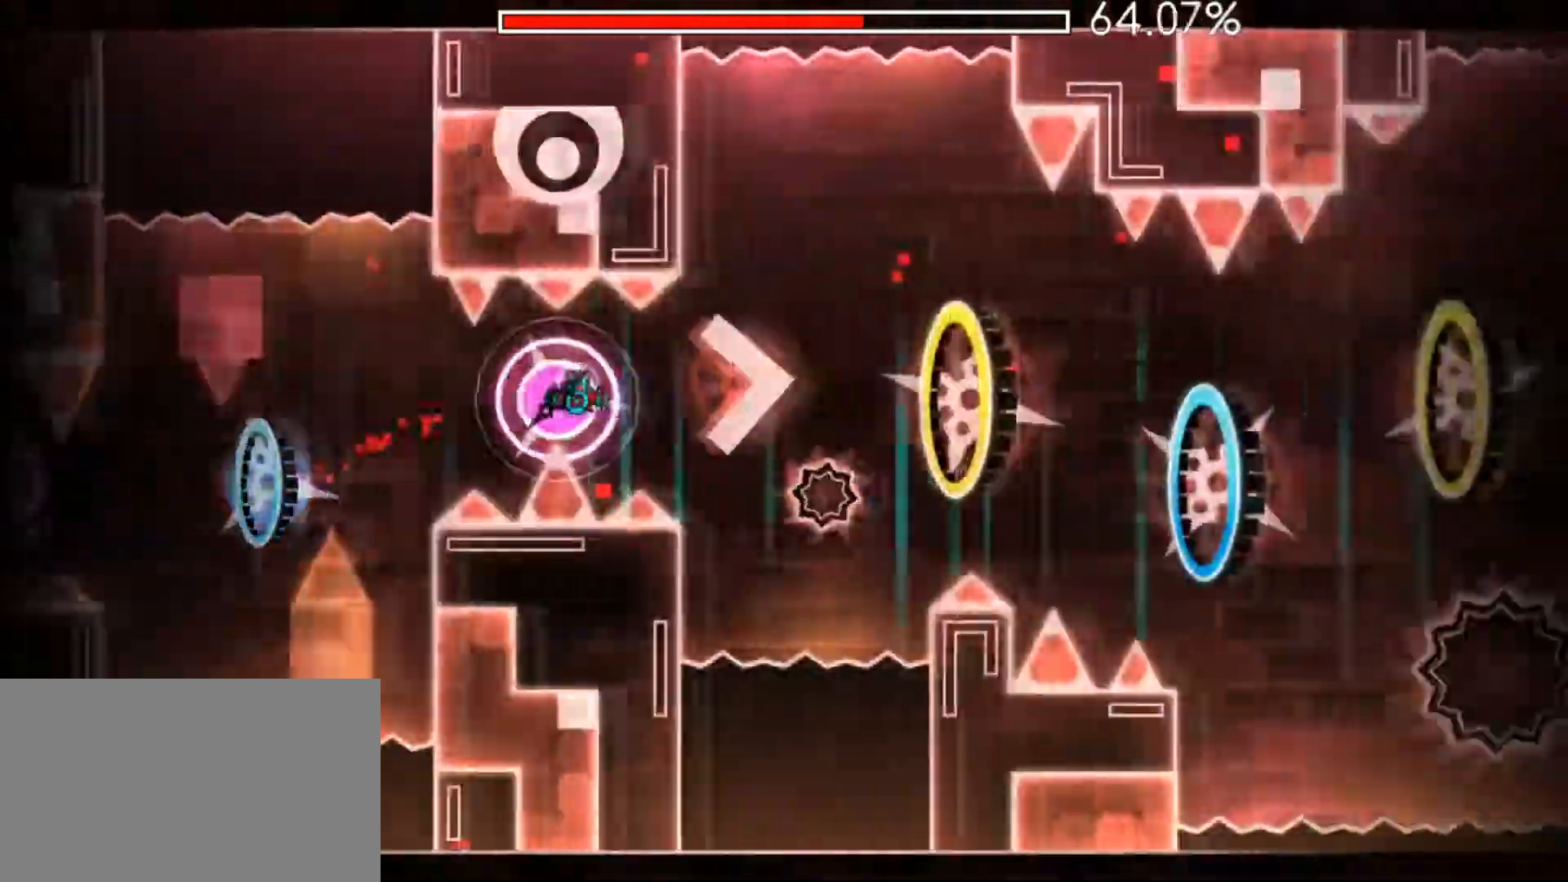
{"keys": [], "mouse": ["left"], "mouse_move": "still", "events": [[17, "mouse_left", "down"], [117, "mouse_left", "up"], [250, "mouse_left", "down"], [350, "mouse_left", "up"], [434, "mouse_left", "down"]]}
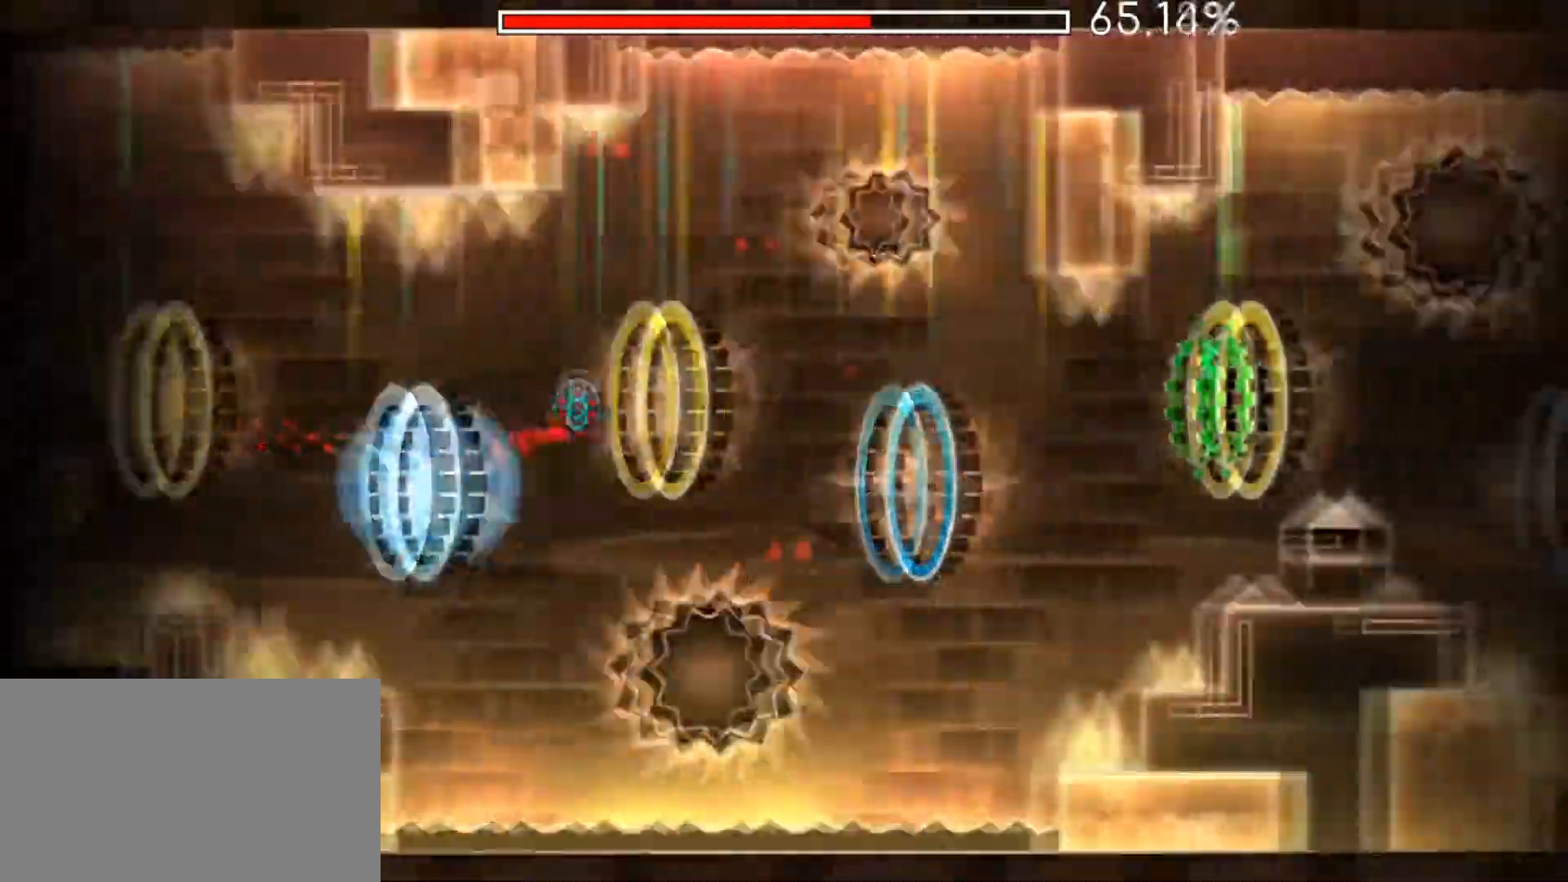
{"keys": [], "mouse": ["left"], "mouse_move": "still", "events": [[34, "mouse_left", "up"], [84, "mouse_left", "down"], [167, "mouse_left", "up"], [317, "mouse_left", "down"], [367, "mouse_left", "up"], [501, "mouse_left", "down"]]}
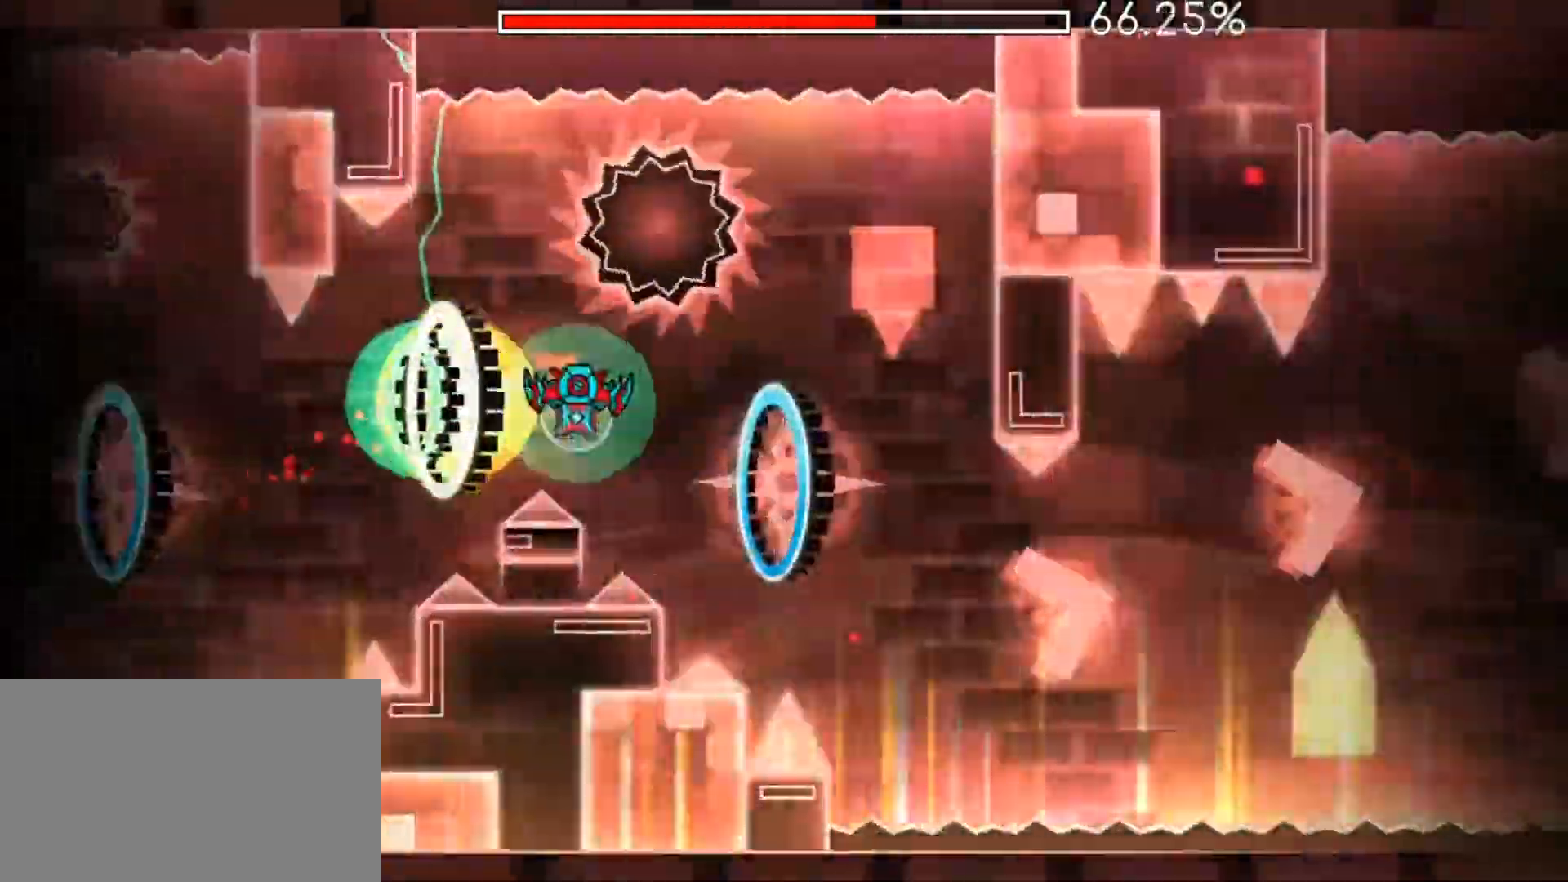
{"keys": [], "mouse": ["left"], "mouse_move": "still", "events": [[50, "mouse_left", "up"], [283, "mouse_left", "down"], [384, "mouse_left", "up"], [467, "mouse_left", "down"]]}
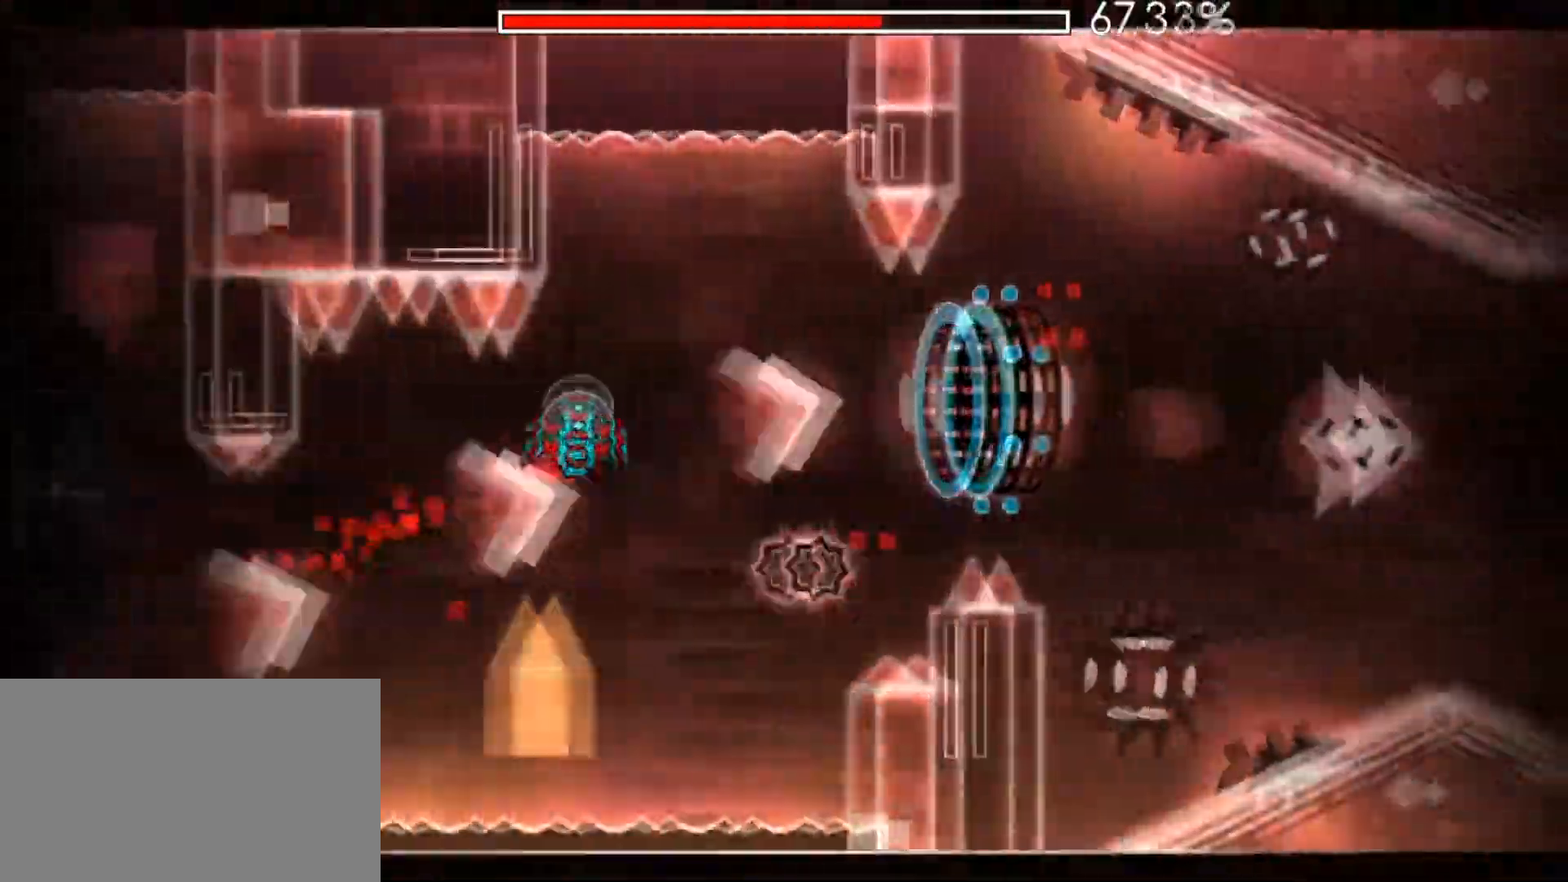
{"keys": [], "mouse": ["left"], "mouse_move": "still", "events": [[34, "mouse_left", "up"], [301, "mouse_left", "down"], [384, "mouse_left", "up"], [467, "mouse_left", "down"]]}
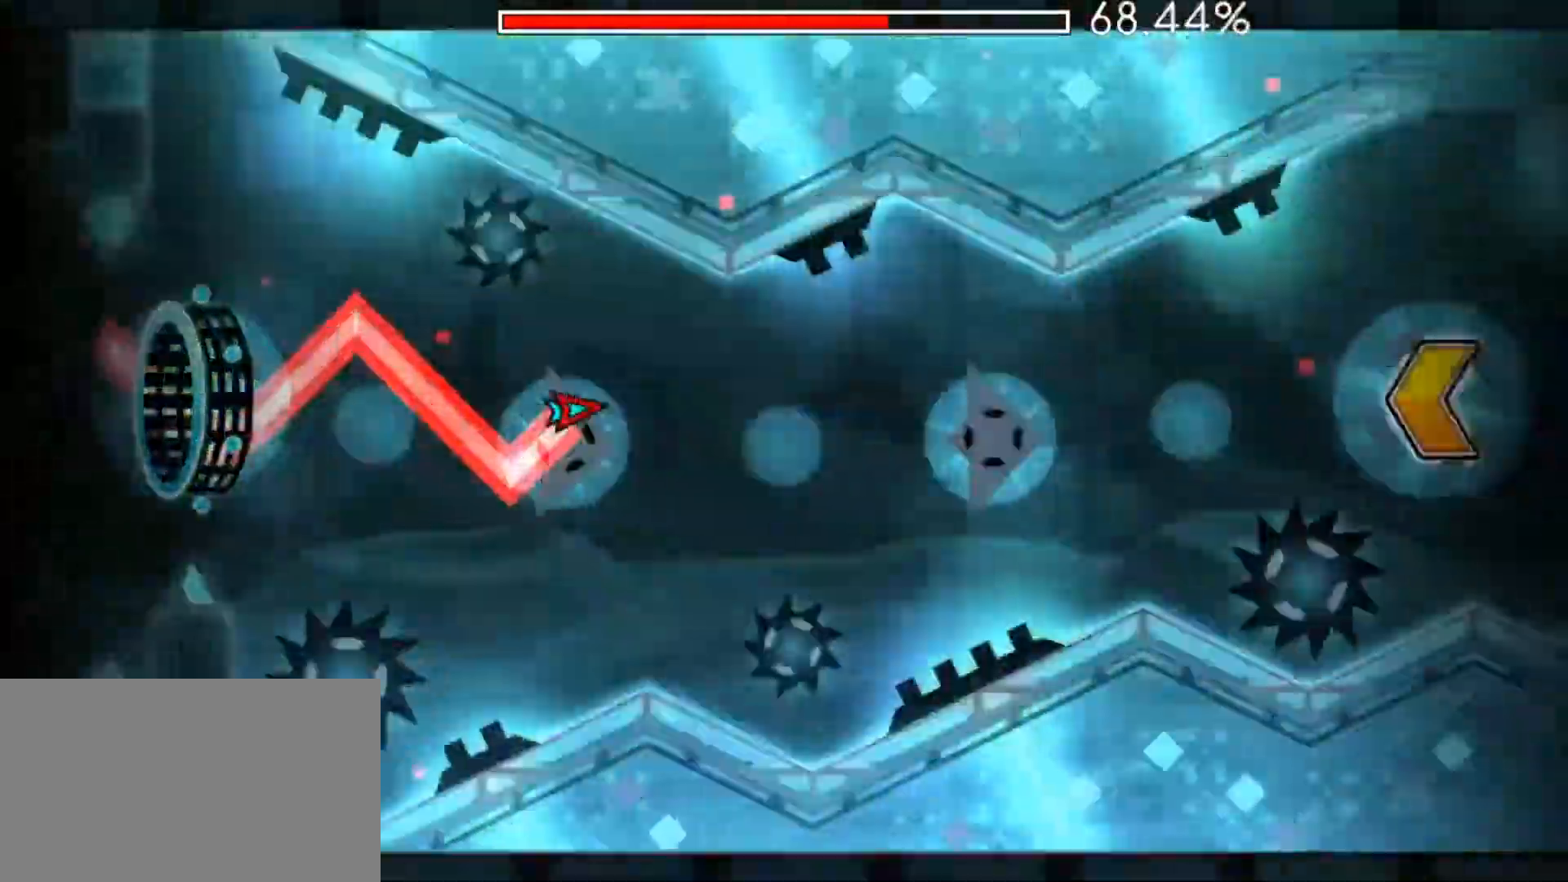
{"keys": [], "mouse": ["left"], "mouse_move": "still", "events": [[83, "mouse_left", "up"], [117, "mouse_left", "down"], [217, "mouse_left", "up"], [300, "mouse_left", "down"], [417, "mouse_left", "up"], [500, "mouse_left", "down"]]}
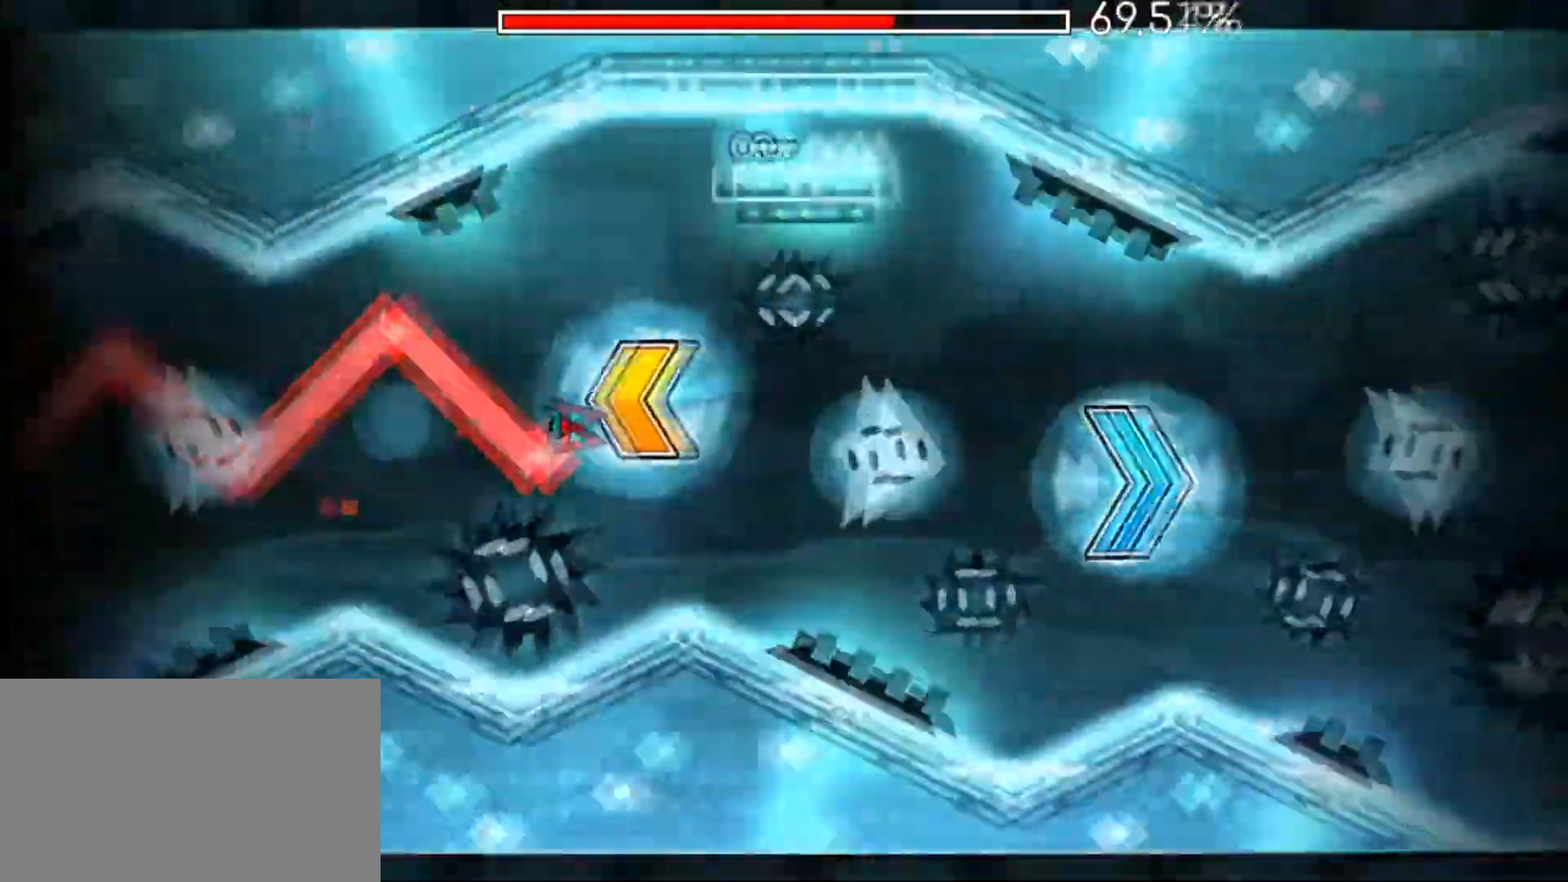
{"keys": [], "mouse": [], "mouse_move": "still", "events": [[100, "mouse_left", "up"], [184, "mouse_left", "down"], [284, "mouse_left", "up"], [367, "mouse_left", "down"], [467, "mouse_left", "up"]]}
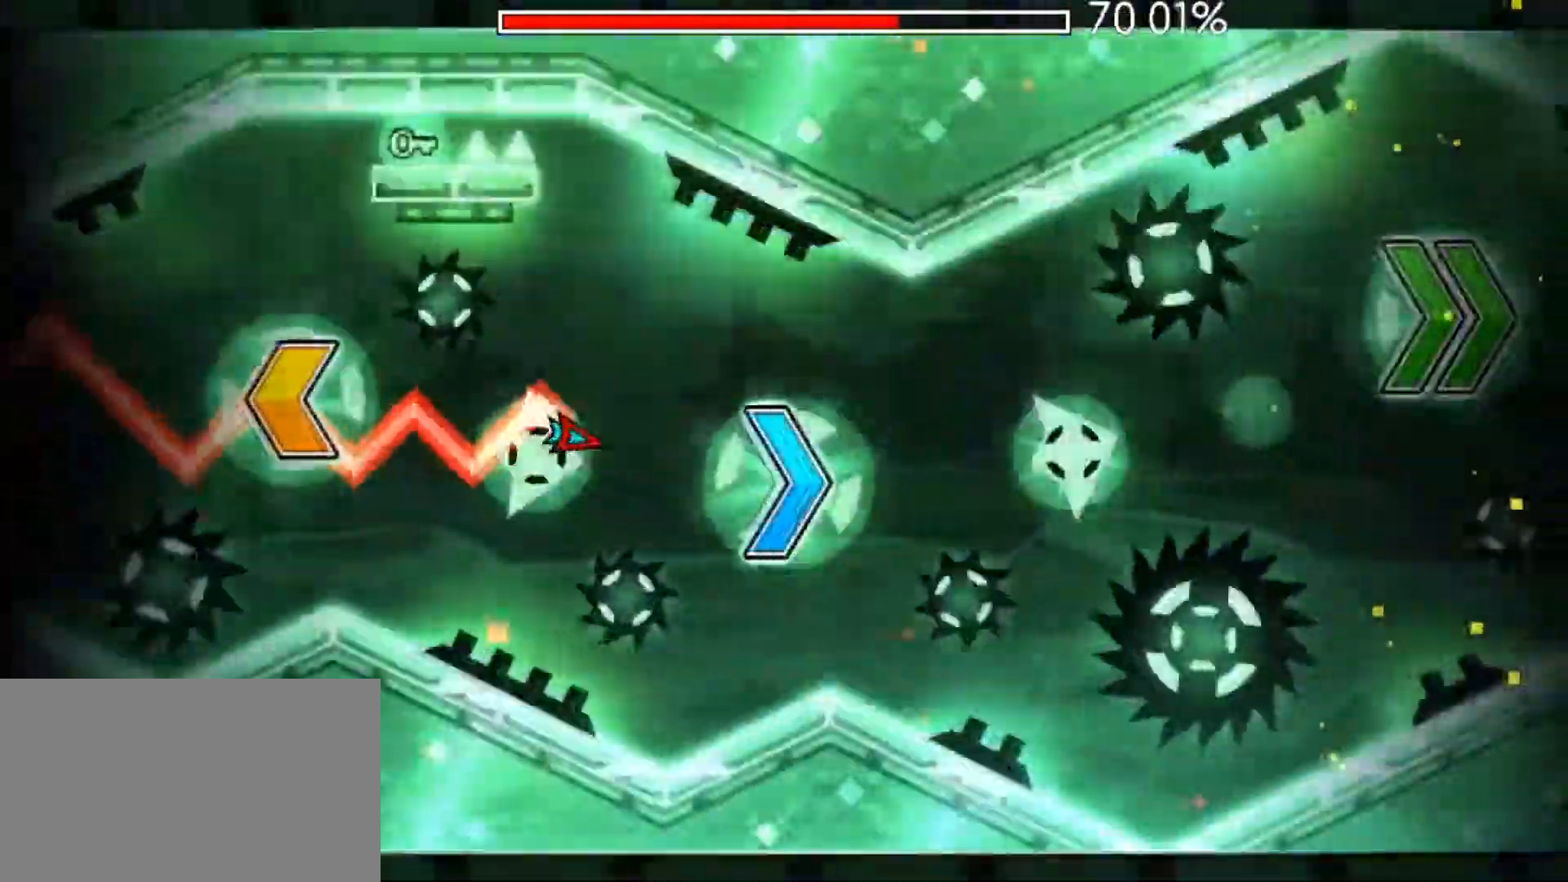
{"keys": [], "mouse": ["left"], "mouse_move": "still", "events": [[67, "mouse_left", "down"], [167, "mouse_left", "up"], [250, "mouse_left", "down"], [350, "mouse_left", "up"], [434, "mouse_left", "down"]]}
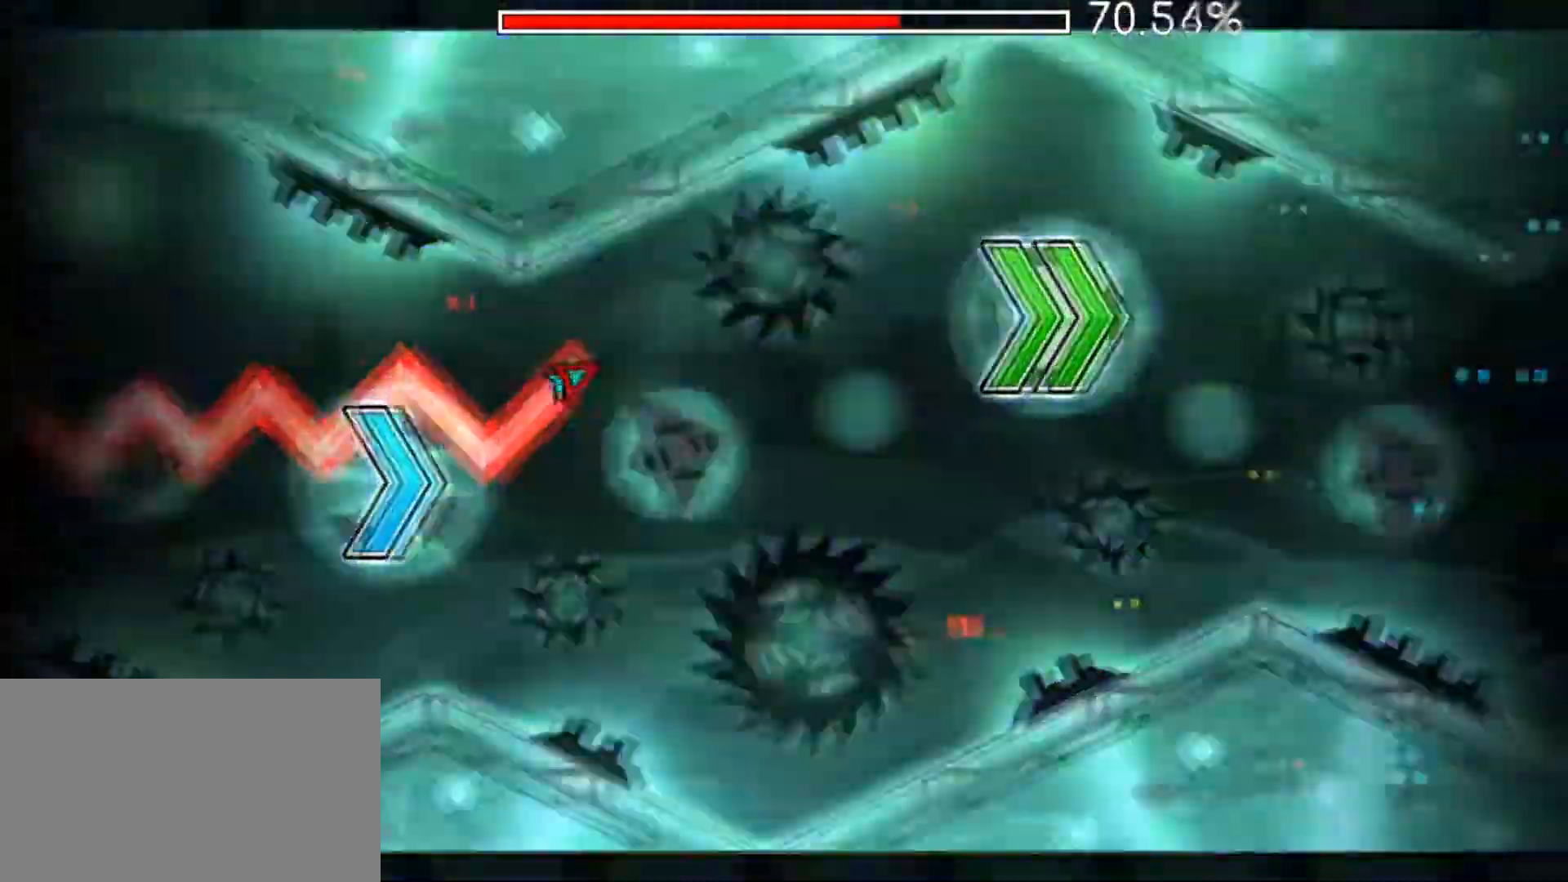
{"keys": [], "mouse": ["left"], "mouse_move": "still", "events": [[50, "mouse_left", "up"], [134, "mouse_left", "down"], [217, "mouse_left", "up"], [317, "mouse_left", "down"]]}
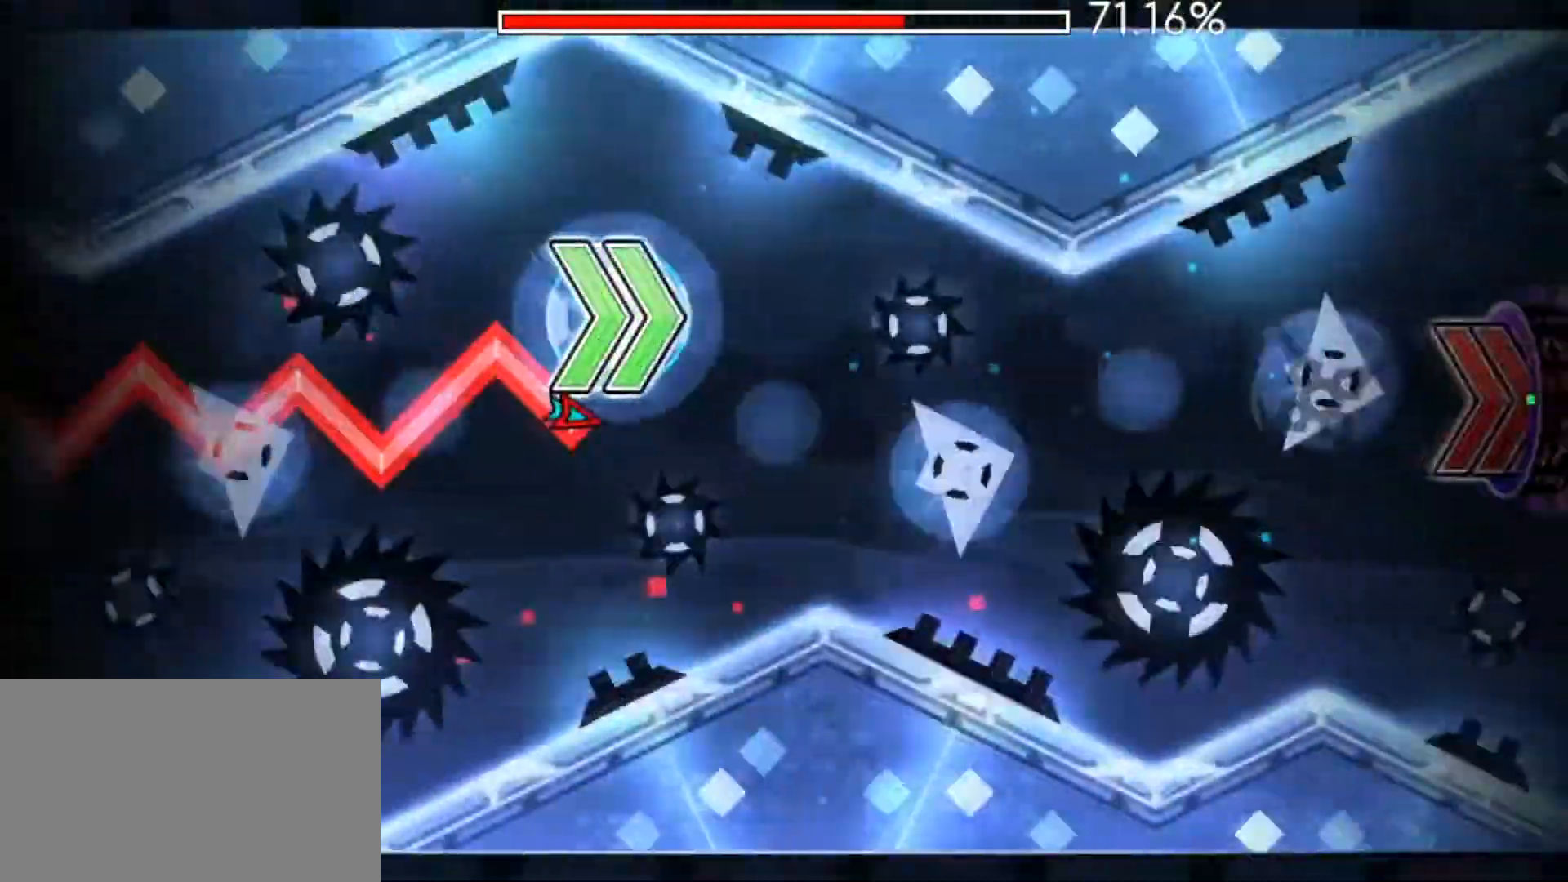
{"keys": [], "mouse": [], "mouse_move": "still", "events": [[150, "mouse_left", "up"], [317, "mouse_left", "down"], [467, "mouse_left", "up"]]}
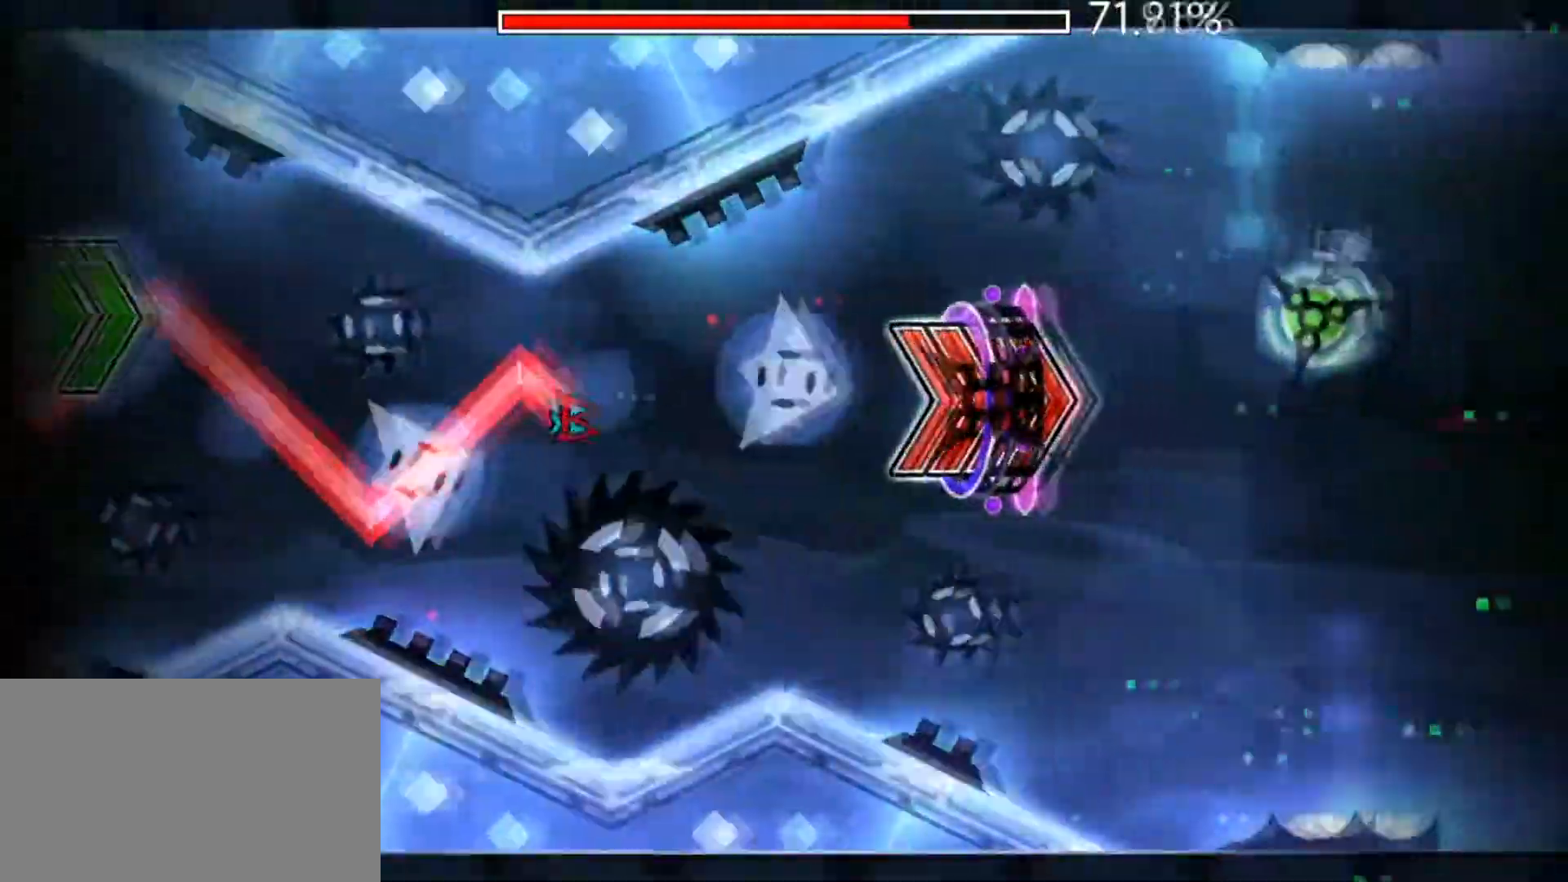
{"keys": [], "mouse": [], "mouse_move": "still", "events": [[50, "mouse_left", "down"], [150, "mouse_left", "up"], [234, "mouse_left", "down"], [351, "mouse_left", "up"]]}
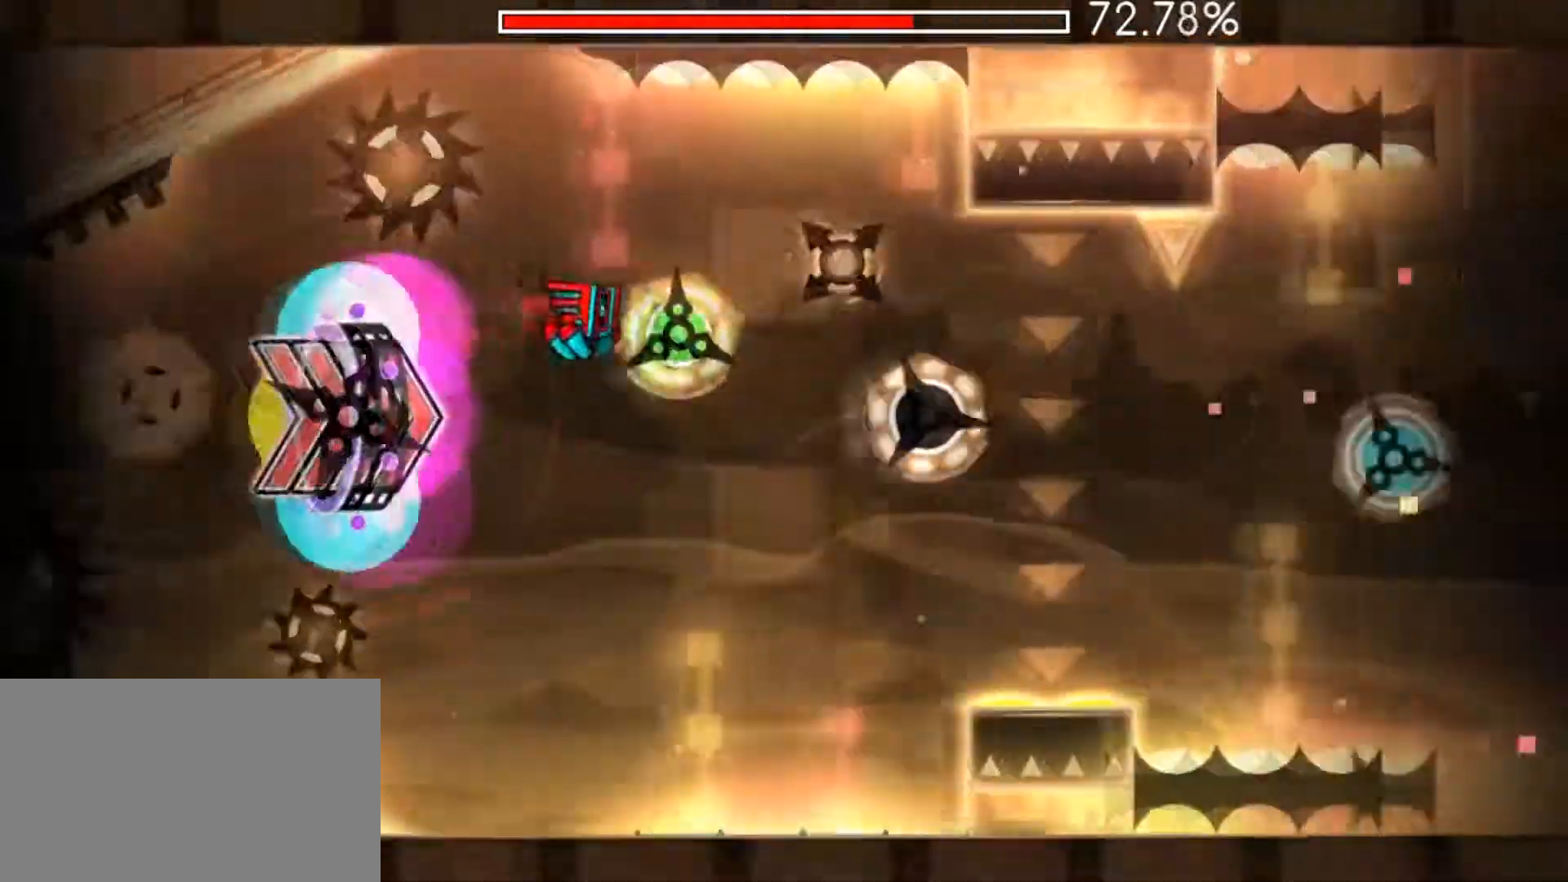
{"keys": [], "mouse": [], "mouse_move": "still", "events": [[33, "mouse_left", "down"], [400, "mouse_left", "up"]]}
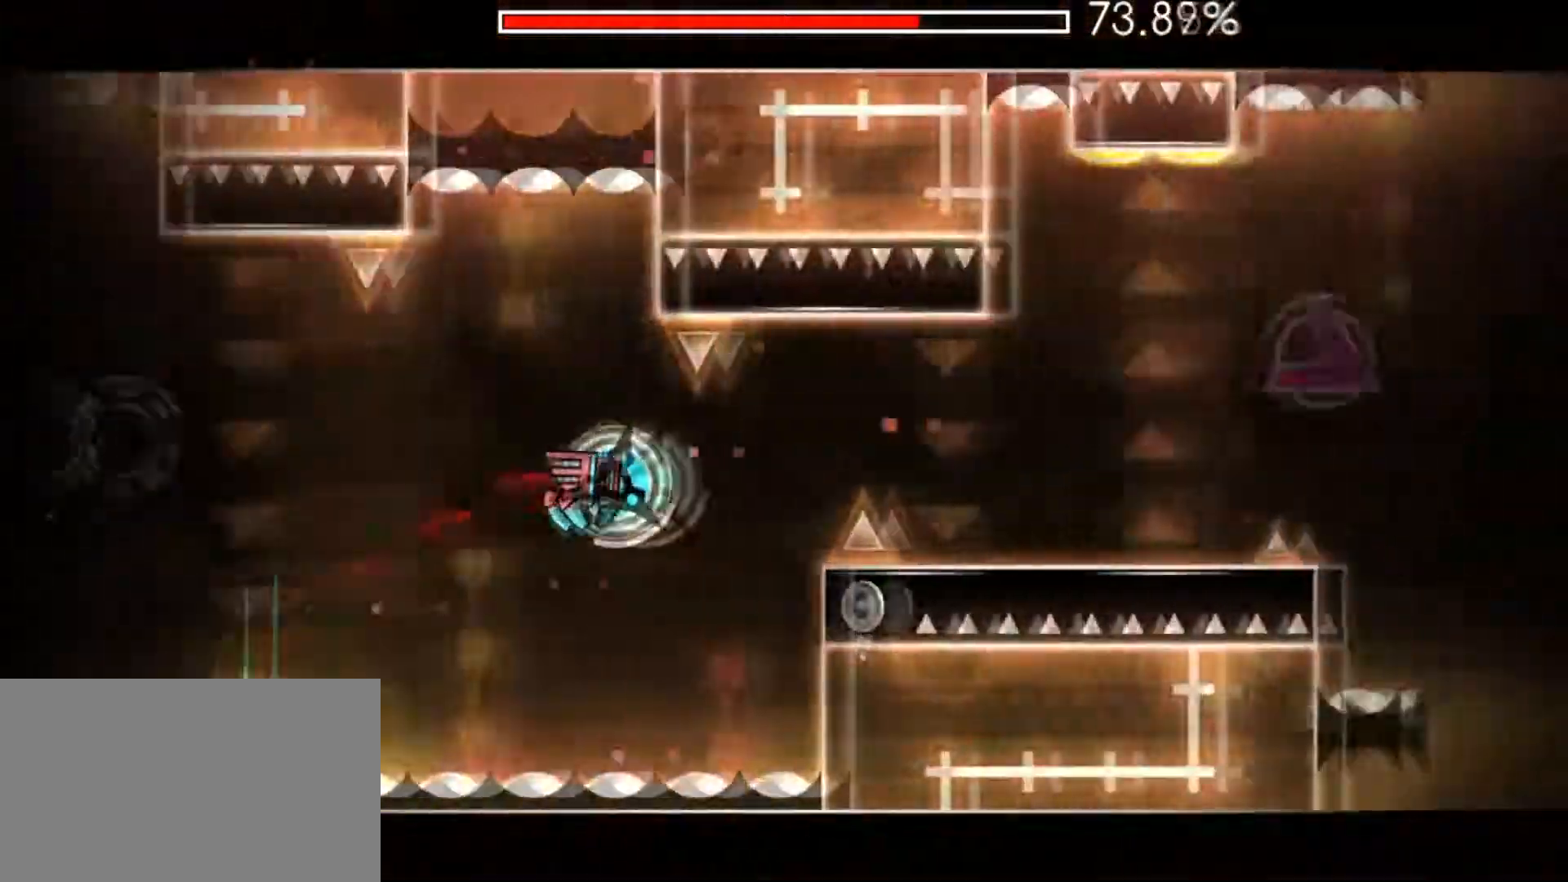
{"keys": [], "mouse": [], "mouse_move": "still", "events": [[84, "mouse_left", "down"], [184, "mouse_left", "up"], [267, "mouse_left", "down"], [334, "mouse_left", "up"], [417, "mouse_left", "down"], [484, "mouse_left", "up"]]}
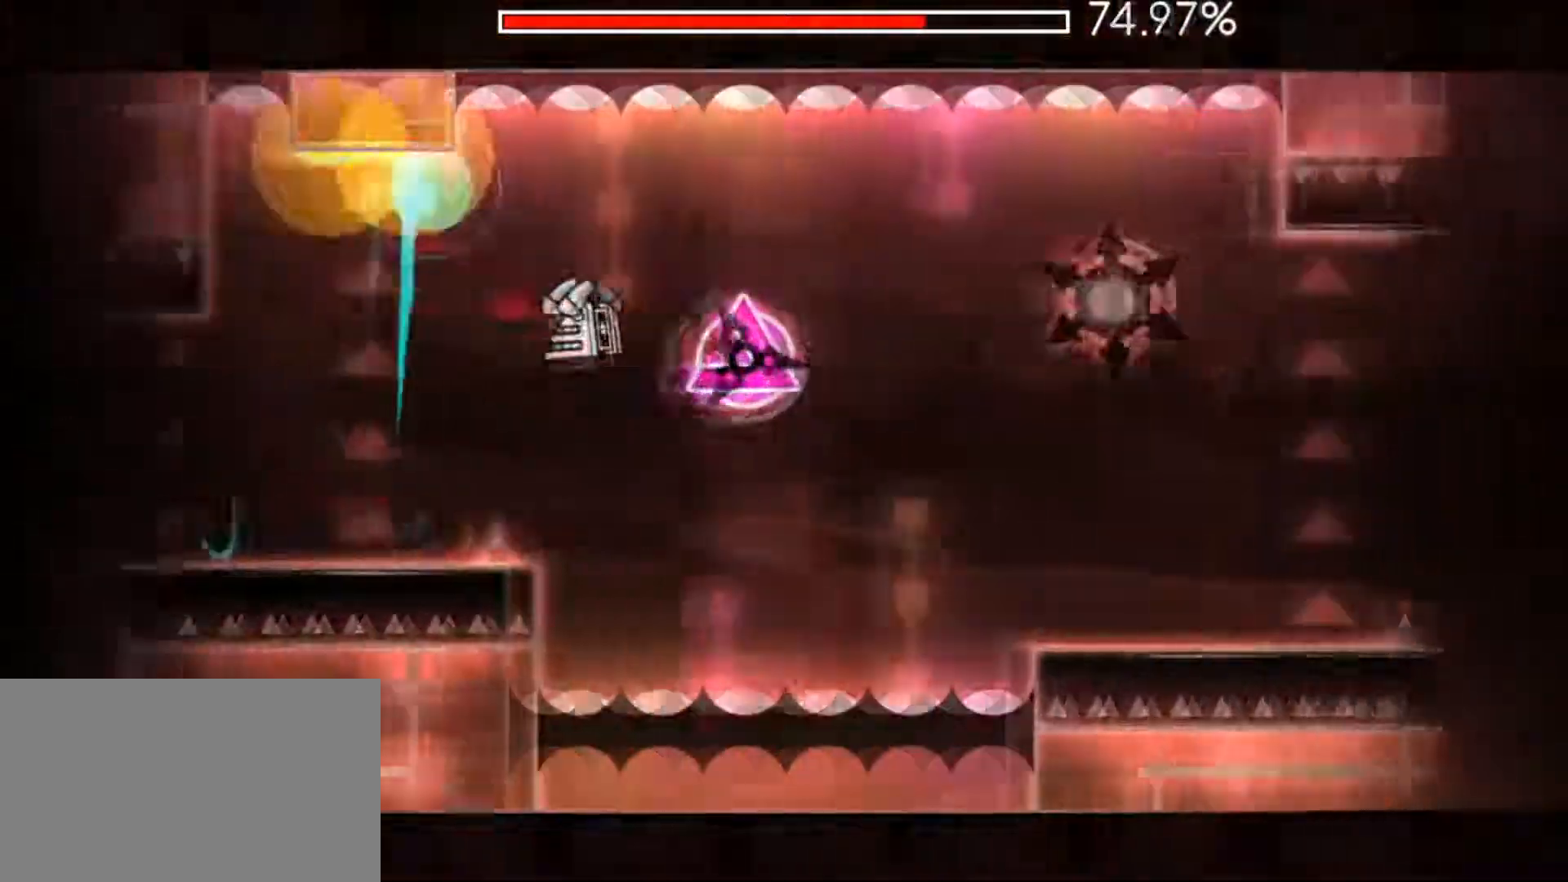
{"keys": [], "mouse": [], "mouse_move": "still", "events": [[100, "mouse_left", "down"], [300, "mouse_left", "up"], [417, "mouse_left", "down"], [484, "mouse_left", "up"]]}
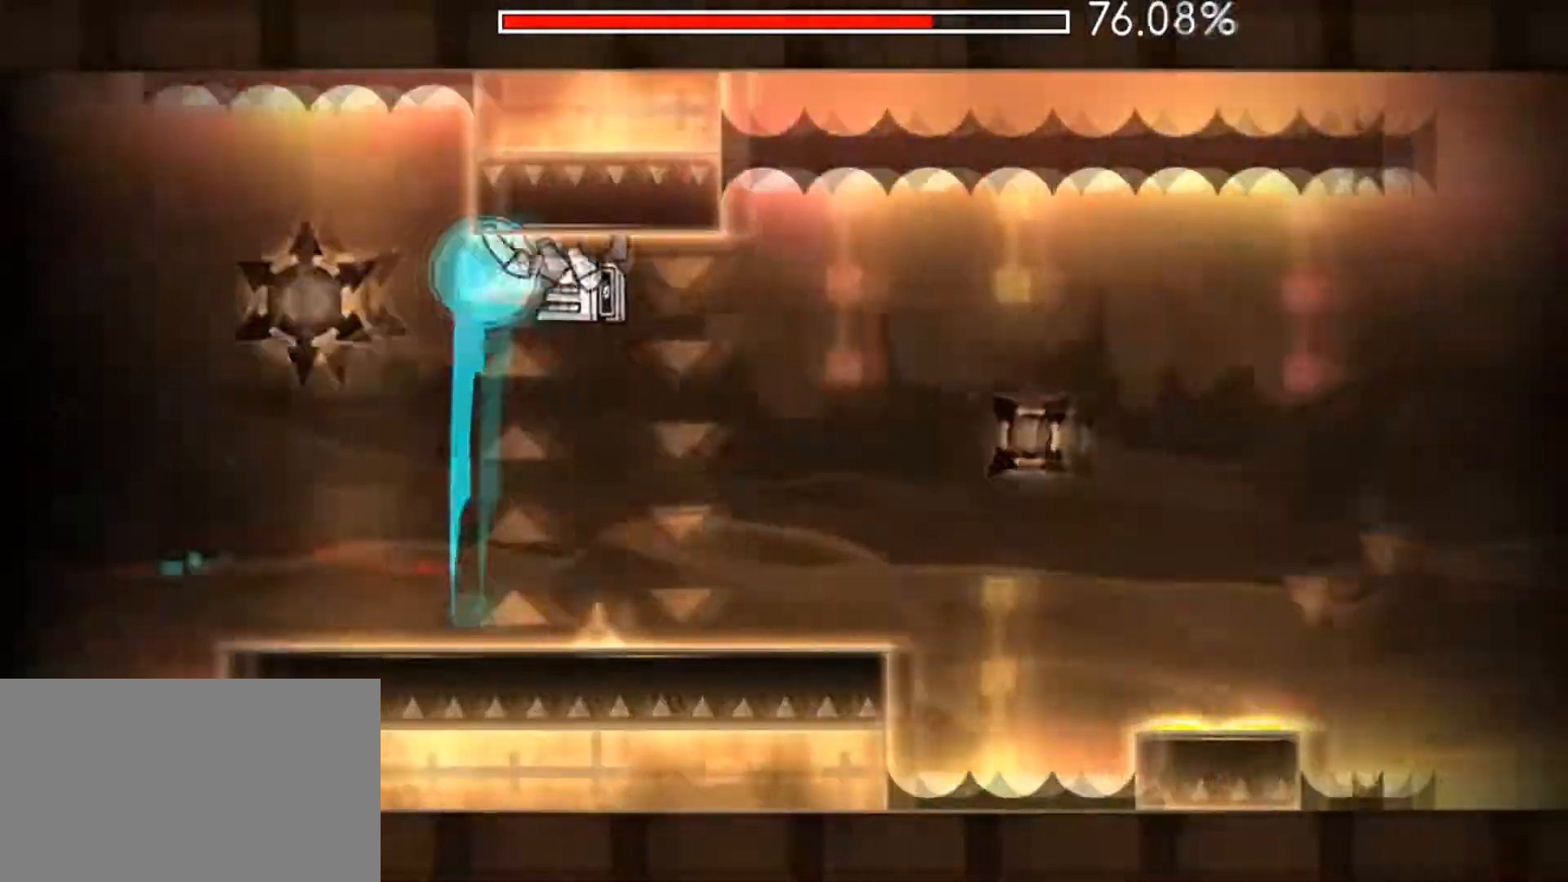
{"keys": [], "mouse": [], "mouse_move": "still", "events": [[67, "mouse_left", "down"], [167, "mouse_left", "up"]]}
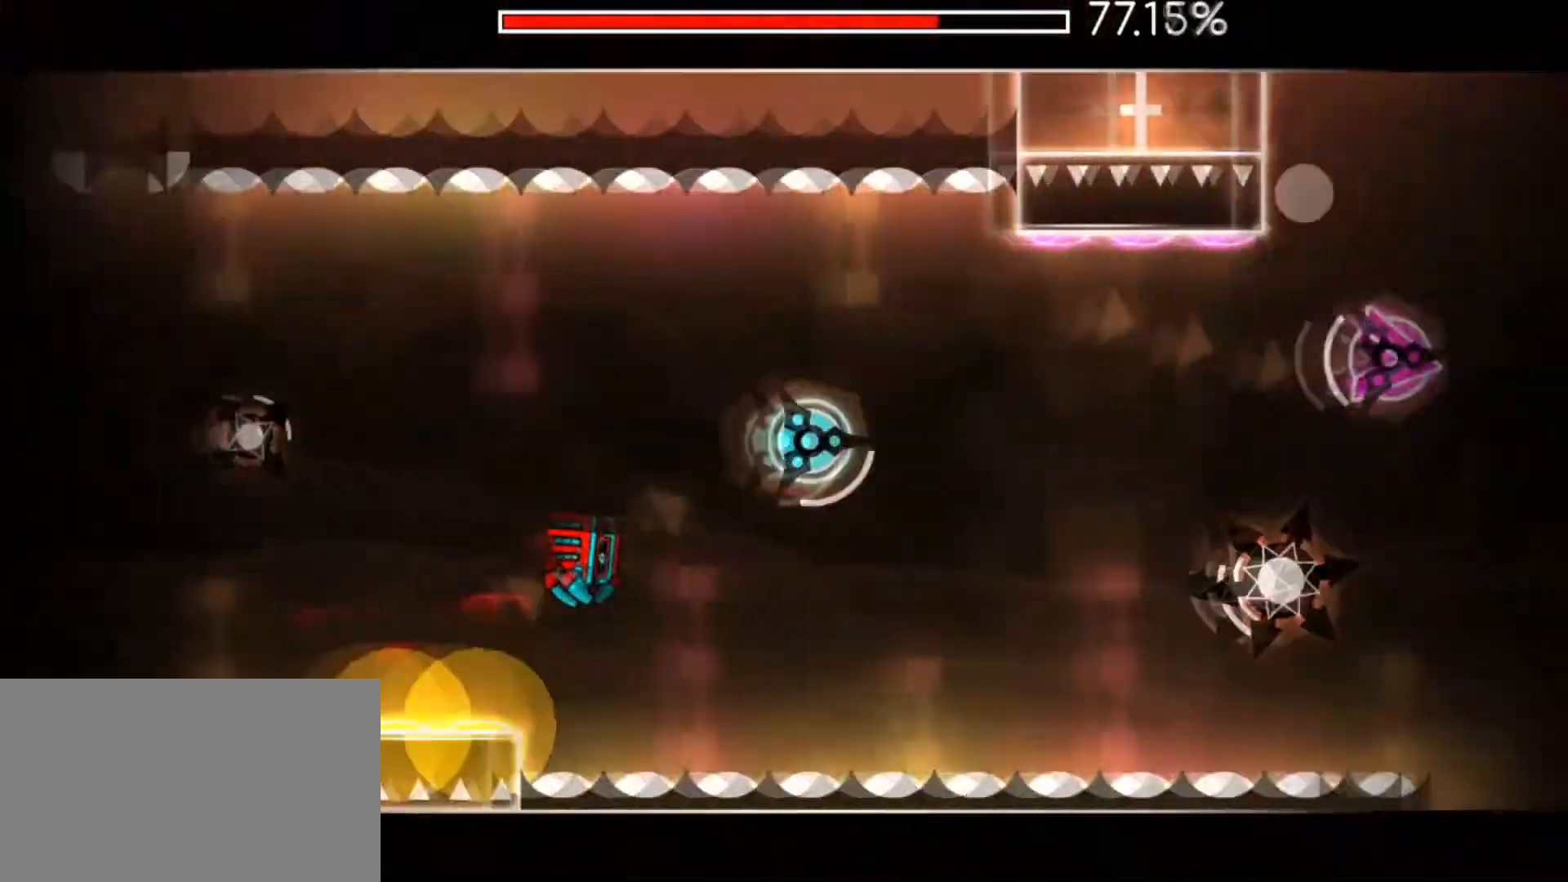
{"keys": [], "mouse": ["left"], "mouse_move": "still", "events": [[83, "mouse_left", "down"], [283, "mouse_left", "up"], [467, "mouse_left", "down"]]}
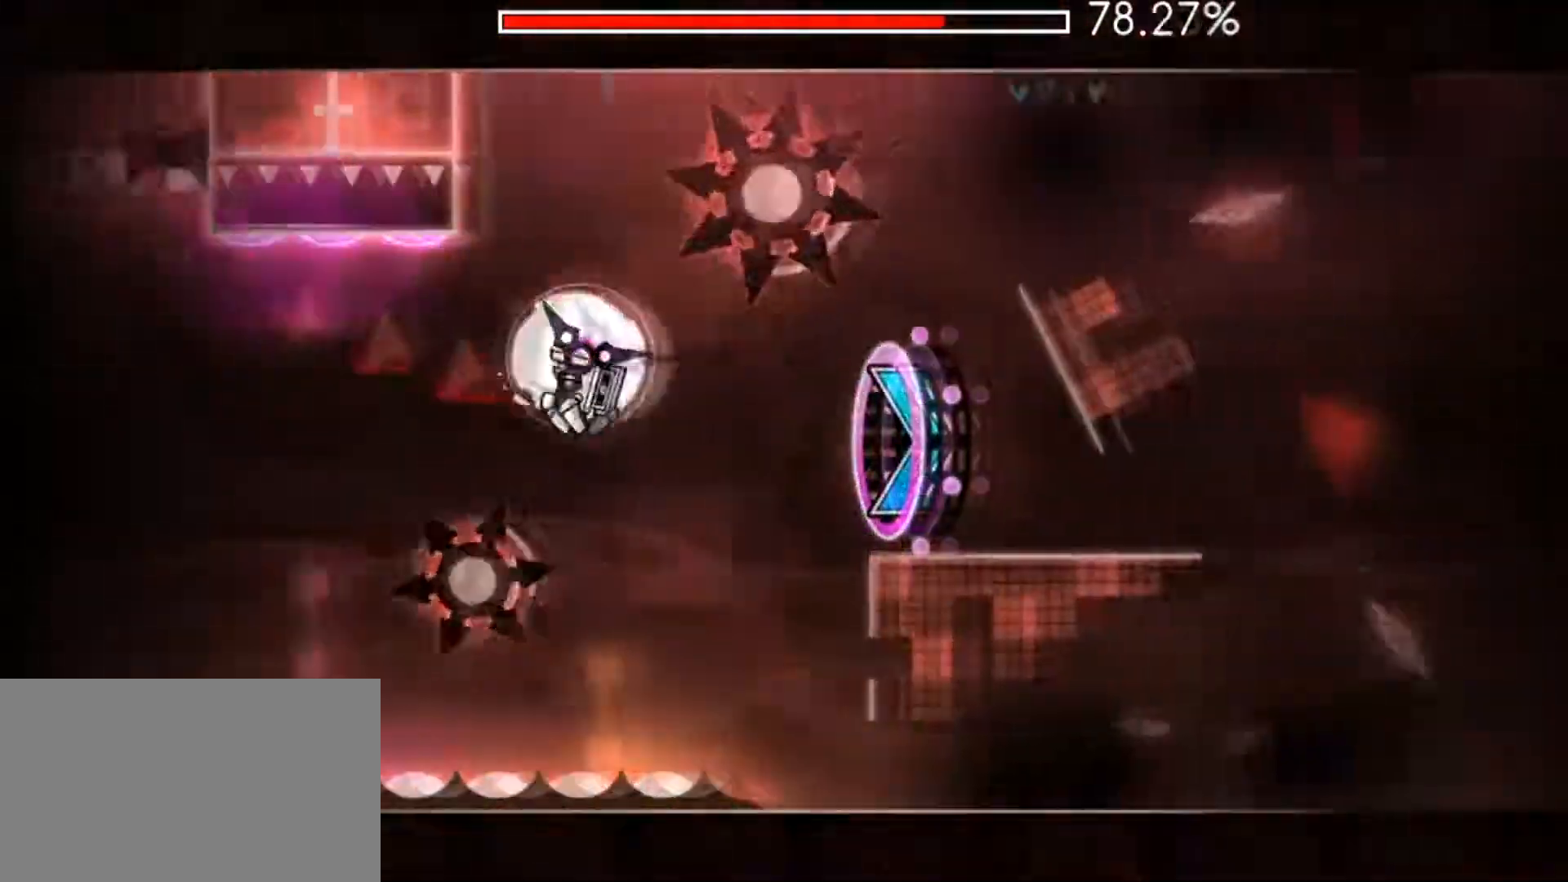
{"keys": [], "mouse": ["left"], "mouse_move": "still", "events": [[301, "mouse_left", "up"], [467, "mouse_left", "down"]]}